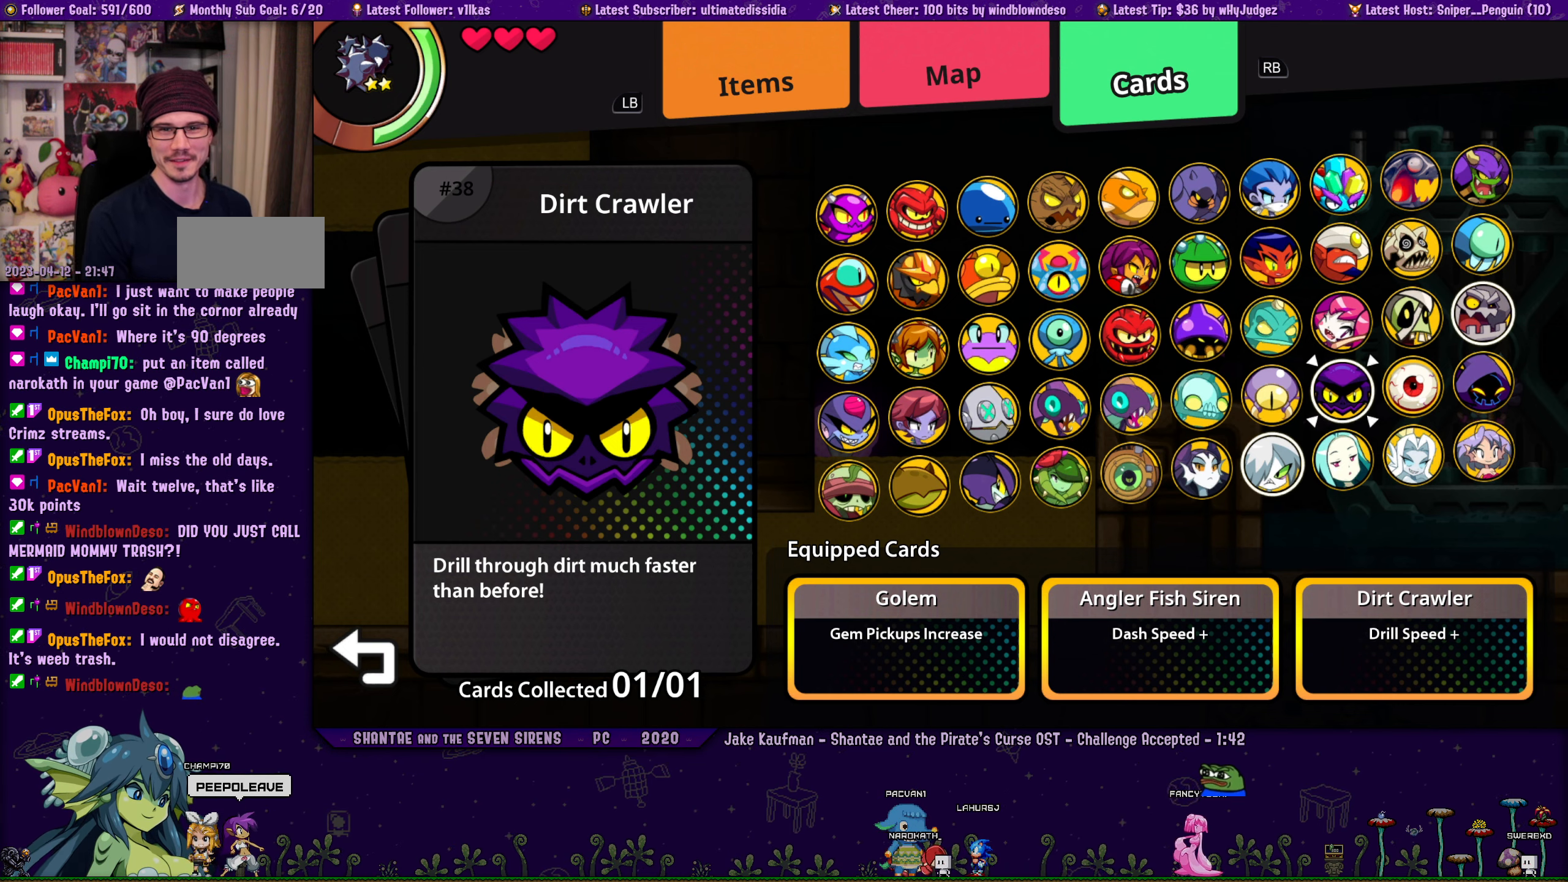
Gameplay with a controller (PlayStation layout); each line is a JSON object with the inputs held at the frame after it. "events" lists button and stick changes between this image and that frame as [ms after this image, input, new state], when the widget could be followed in between. Not read: L2 R2 R3 TOUCHPAD right_stick.
{"buttons": [], "left_stick": "center", "events": []}
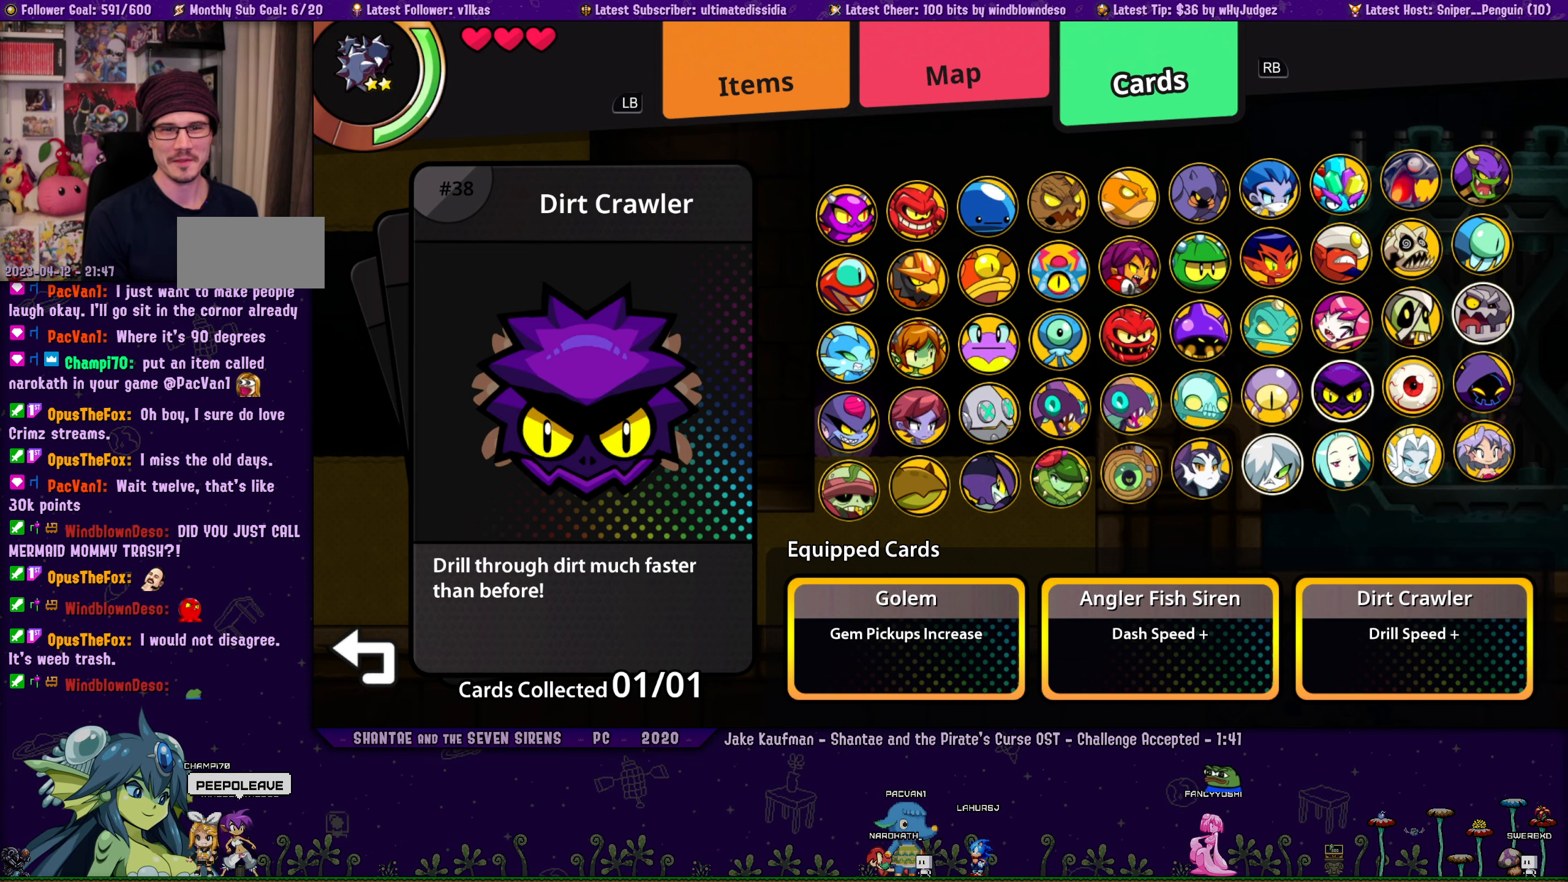
{"buttons": ["DPAD_DOWN"], "left_stick": "center", "events": [[183, "DPAD_DOWN", "down"]]}
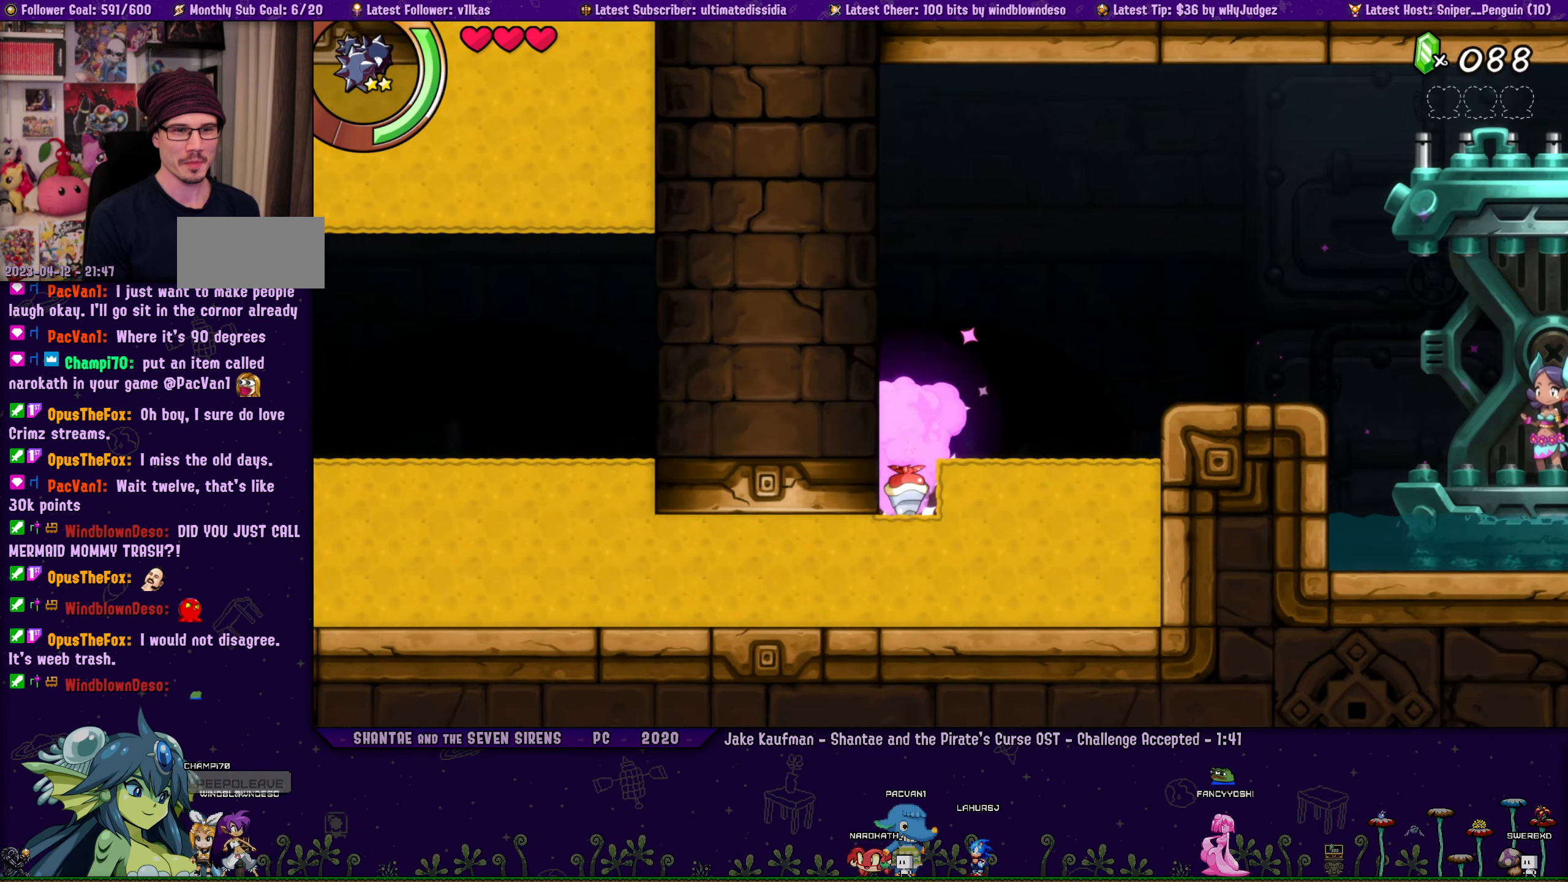
{"buttons": ["DPAD_LEFT"], "left_stick": "center", "events": [[100, "DPAD_DOWN", "up"], [100, "DPAD_LEFT", "down"]]}
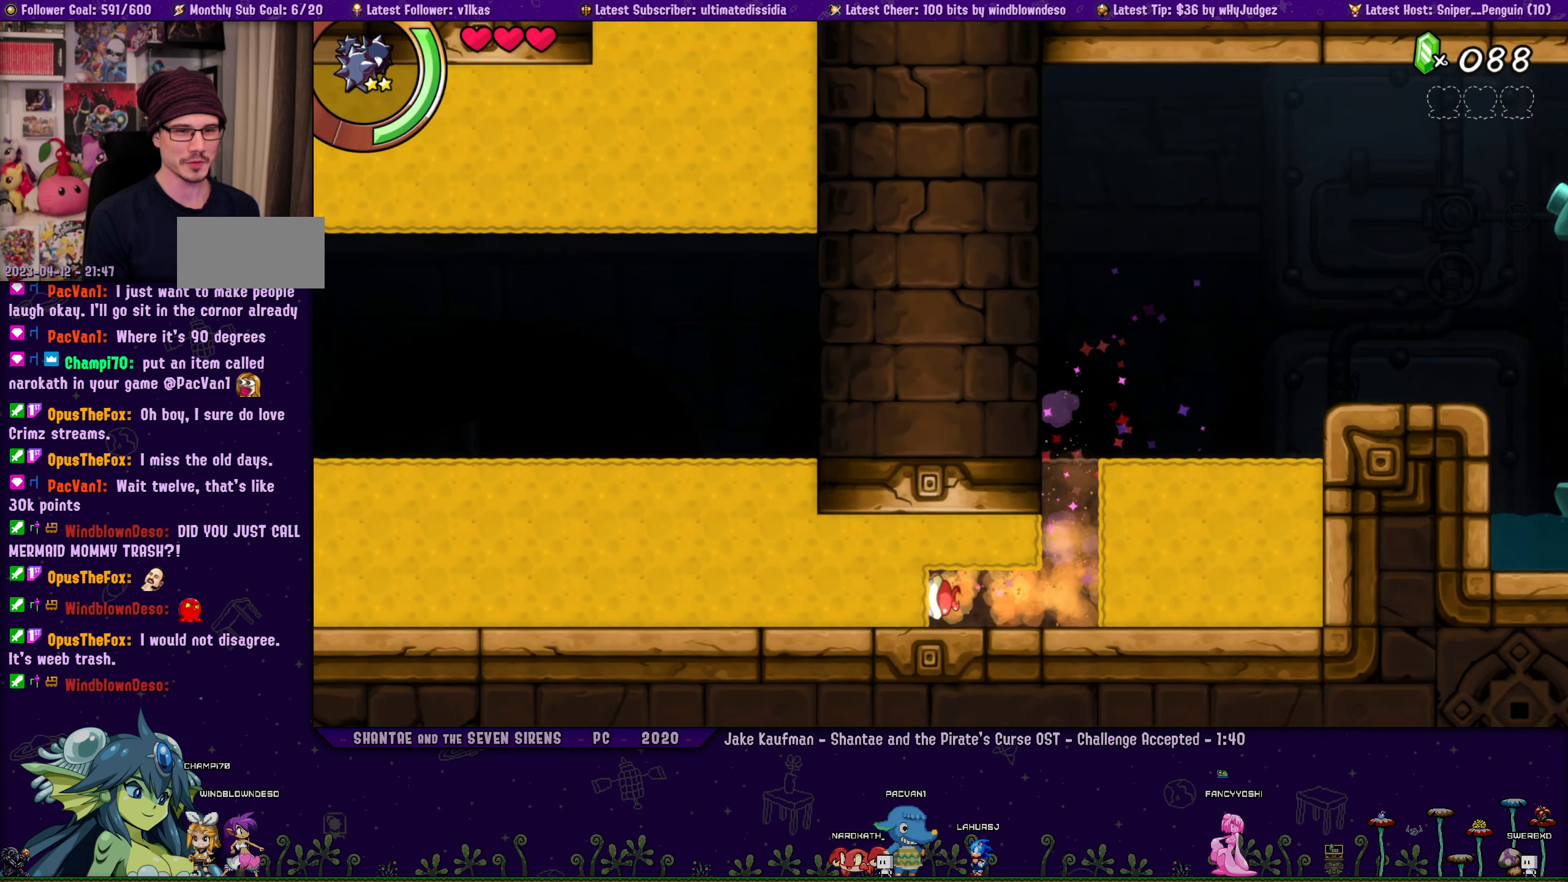
{"buttons": ["DPAD_UP"], "left_stick": "center", "events": [[116, "DPAD_UP", "down"], [150, "DPAD_LEFT", "up"], [250, "DPAD_LEFT", "down"], [250, "DPAD_UP", "up"], [383, "DPAD_LEFT", "up"], [383, "DPAD_UP", "down"]]}
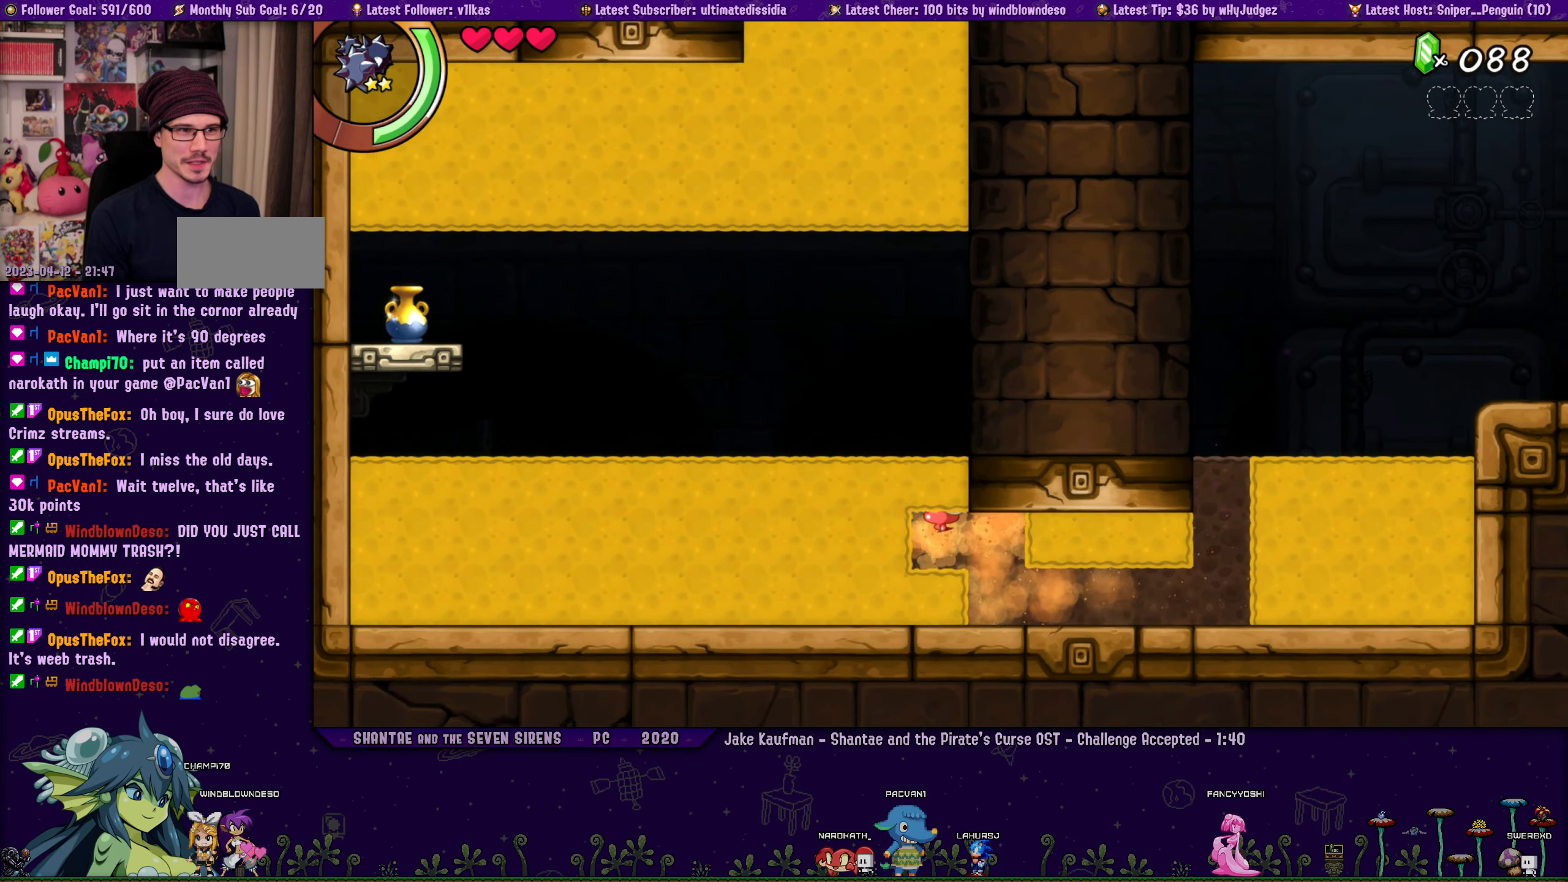
{"buttons": ["R1", "DPAD_LEFT"], "left_stick": "center", "events": [[150, "DPAD_LEFT", "down"], [183, "DPAD_UP", "up"], [300, "R1", "down"]]}
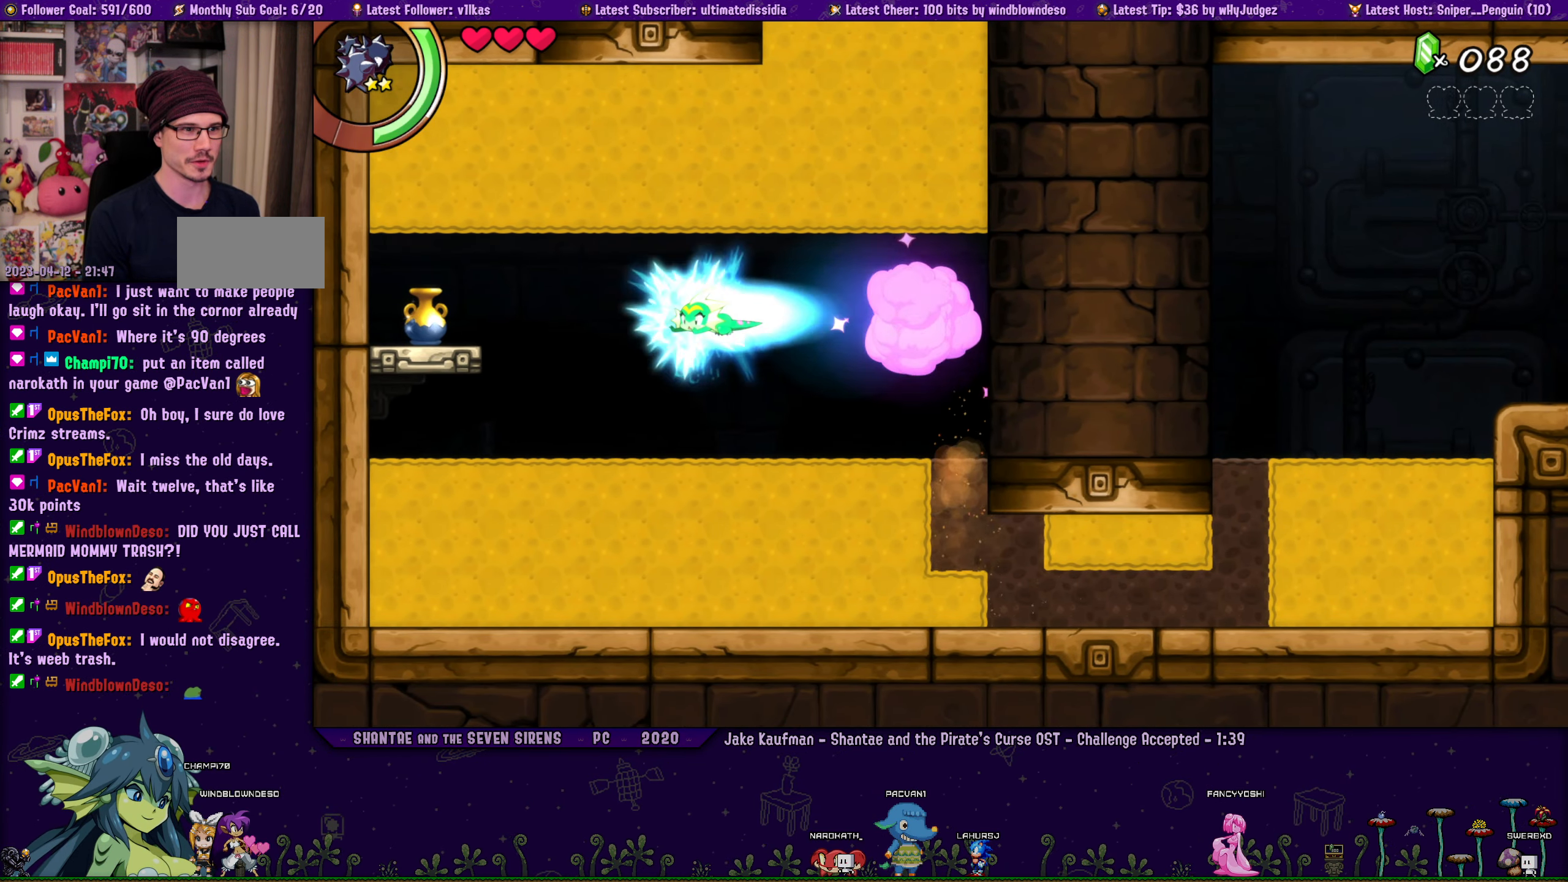
{"buttons": [], "left_stick": "center", "events": [[150, "R1", "up"], [216, "DPAD_LEFT", "up"], [316, "DPAD_LEFT", "down"], [400, "CROSS", "down"], [400, "DPAD_LEFT", "up"], [433, "CROSS", "up"]]}
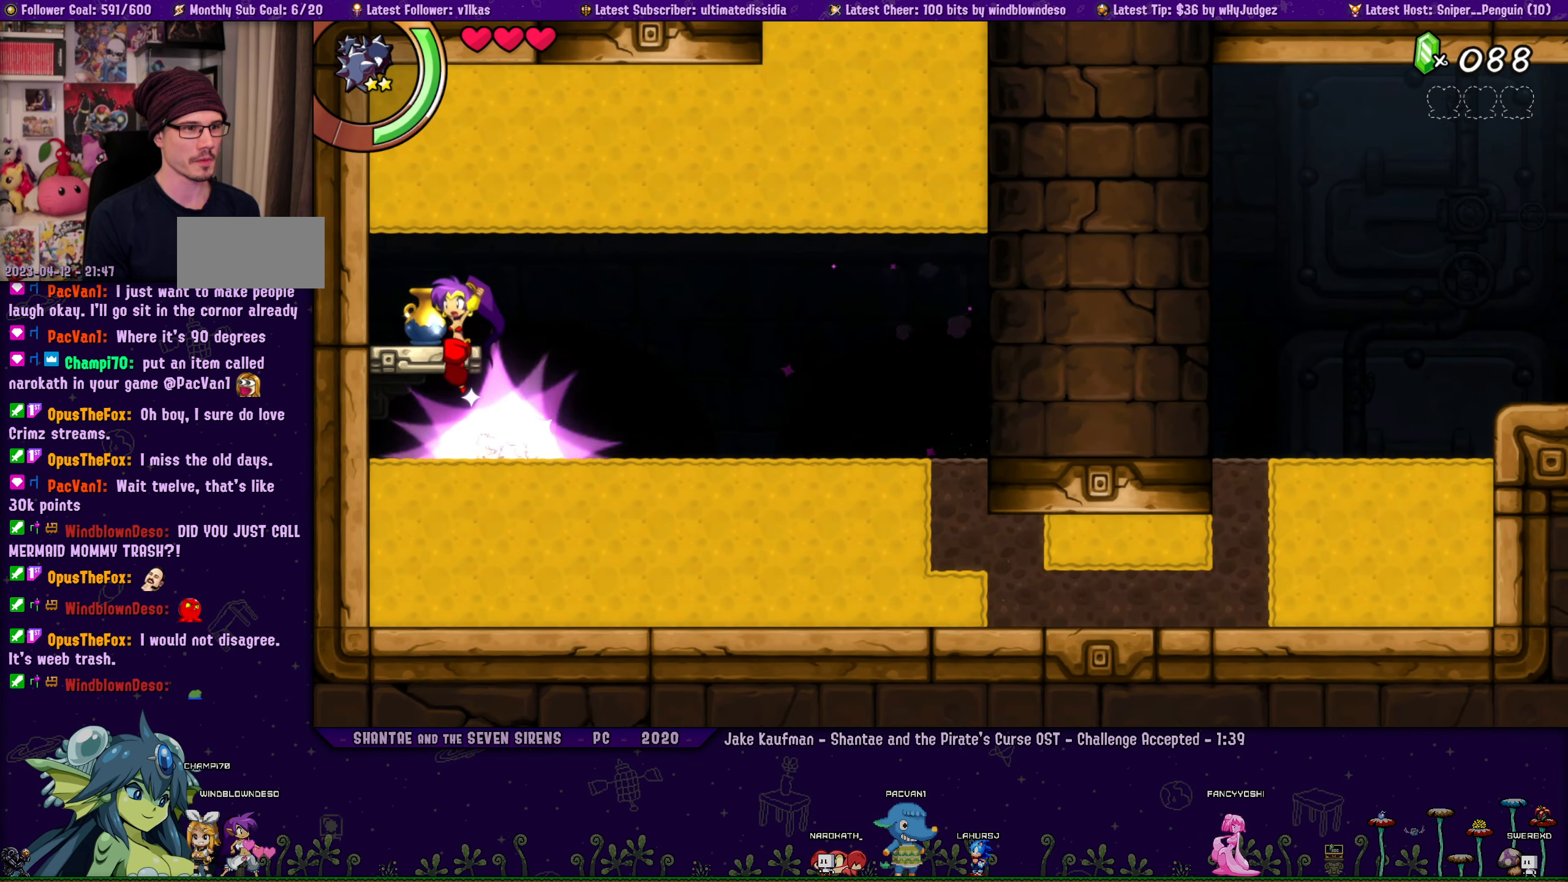
{"buttons": ["DPAD_LEFT"], "left_stick": "center", "events": [[16, "SQUARE", "down"], [100, "SQUARE", "up"], [300, "CROSS", "down"], [400, "CROSS", "up"], [400, "DPAD_LEFT", "down"]]}
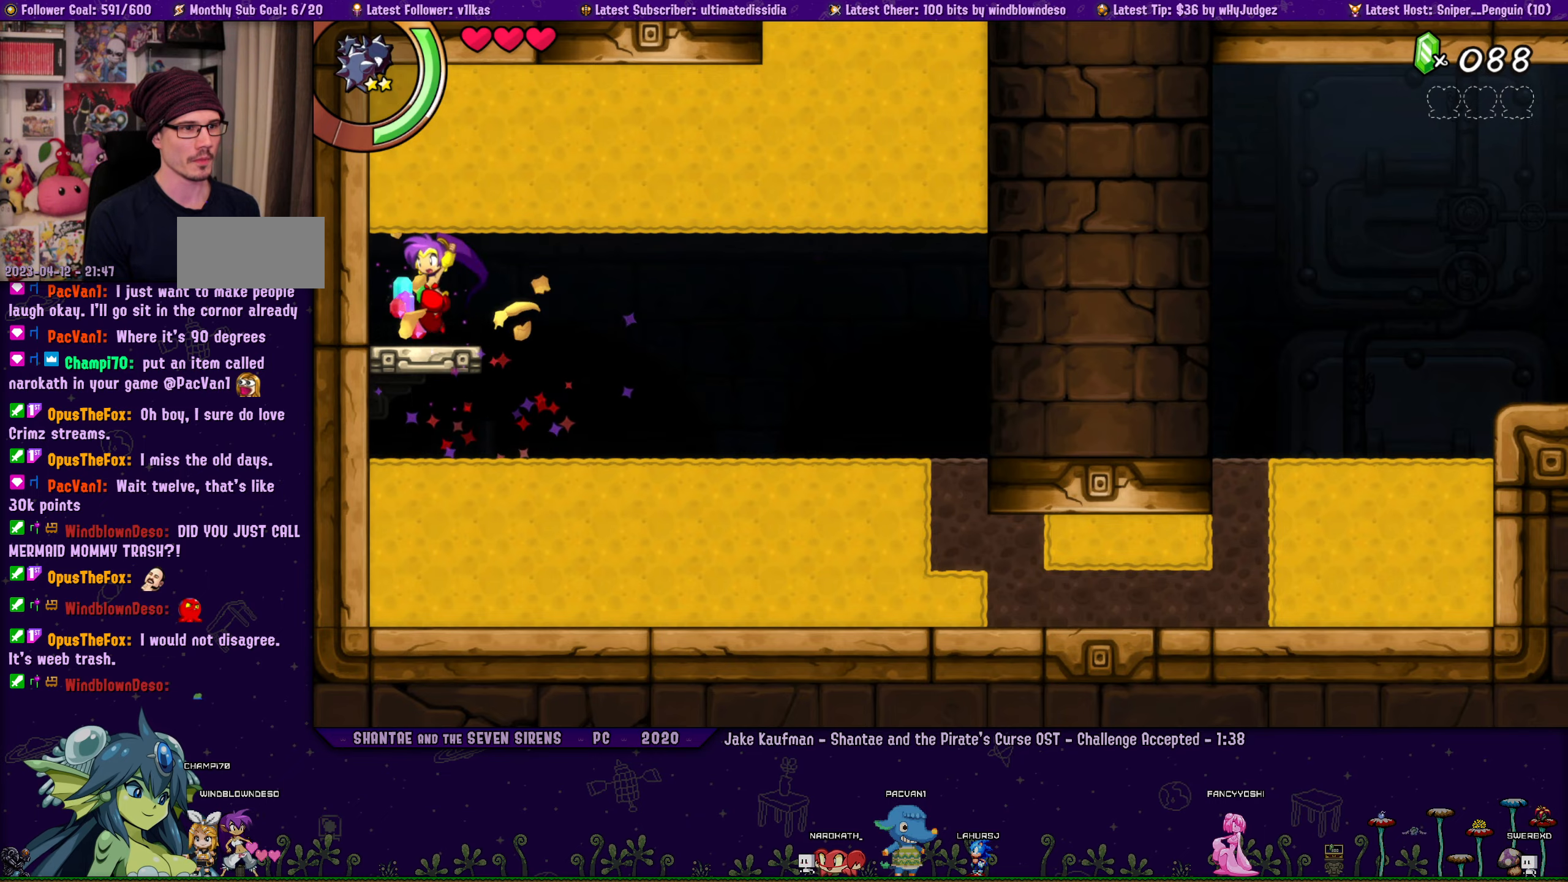
{"buttons": ["DPAD_RIGHT"], "left_stick": "center", "events": [[17, "DPAD_LEFT", "up"], [117, "DPAD_RIGHT", "down"], [150, "R1", "down"], [433, "R1", "up"]]}
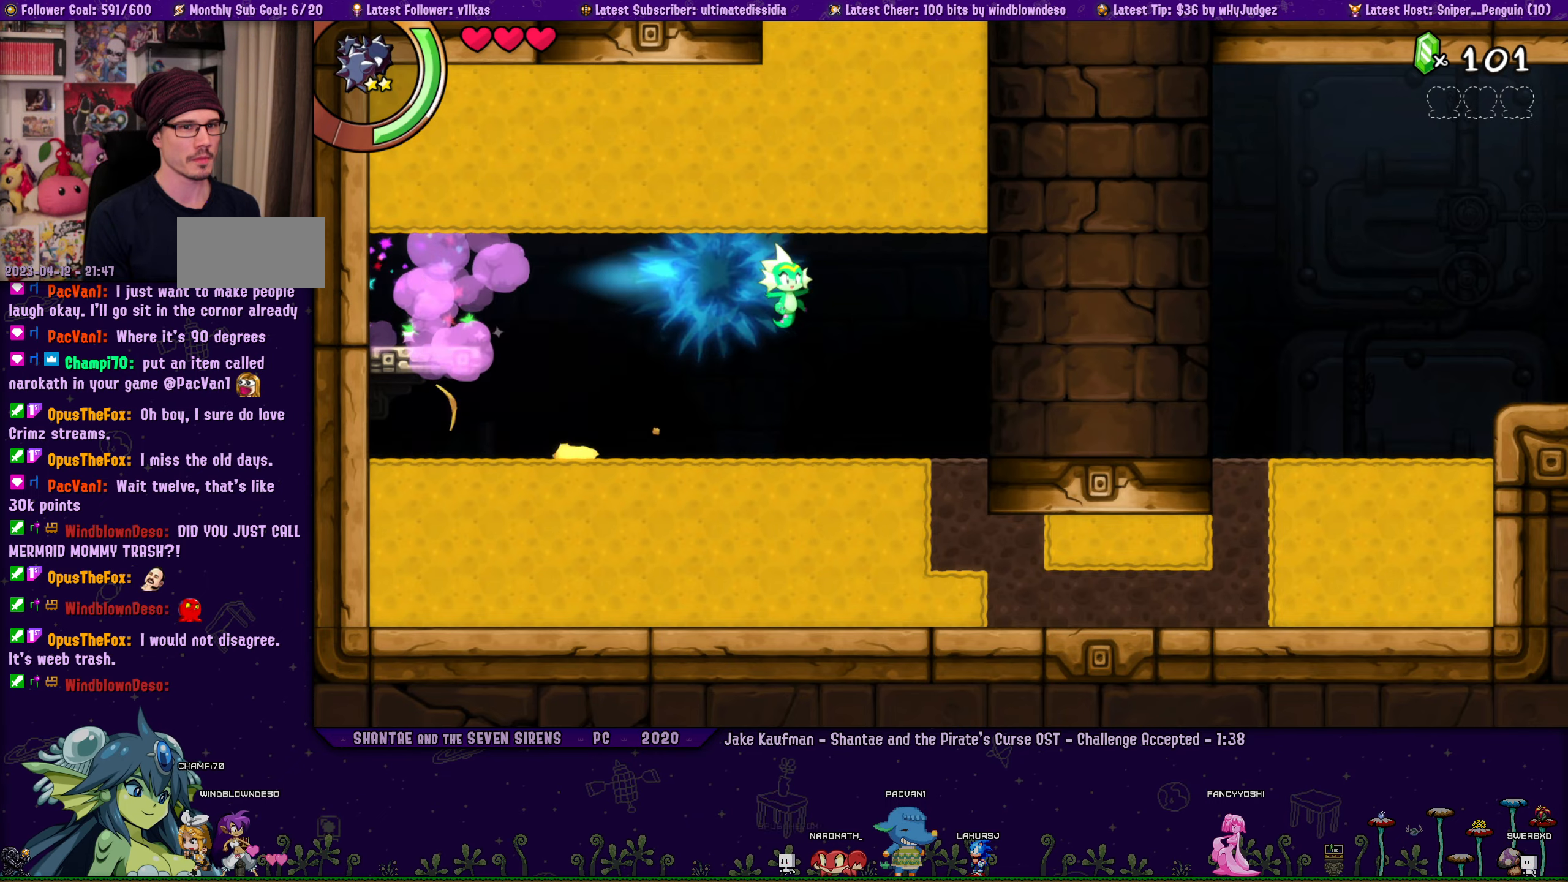
{"buttons": ["CROSS", "R1", "DPAD_UP"], "left_stick": "center", "events": [[250, "CROSS", "down"], [350, "DPAD_UP", "down"], [383, "DPAD_RIGHT", "up"], [383, "R1", "down"]]}
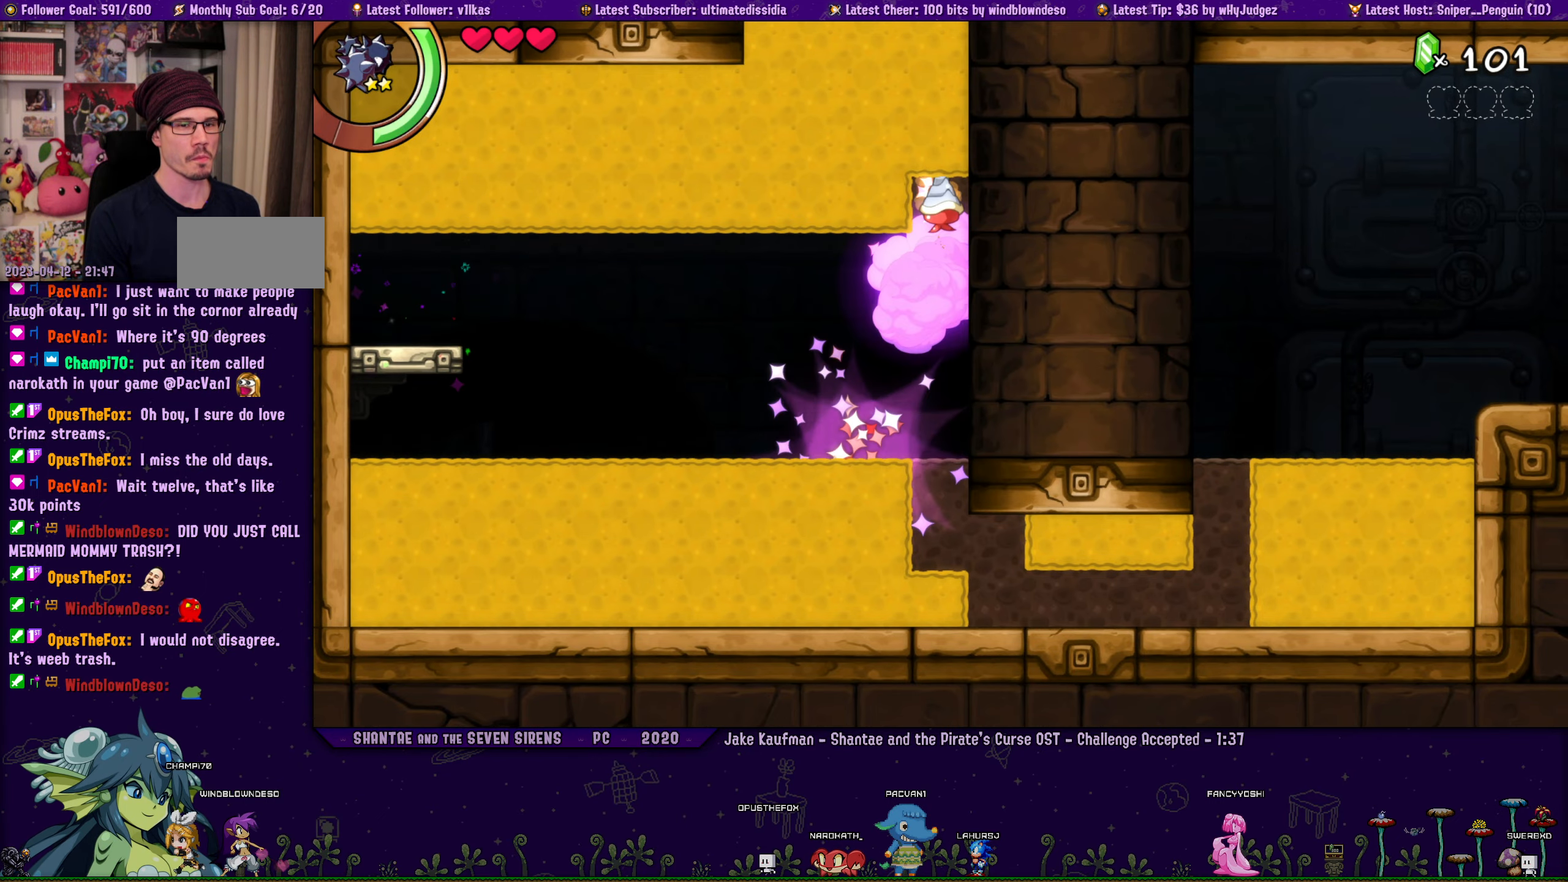
{"buttons": [], "left_stick": "center", "events": [[50, "R1", "up"], [67, "CROSS", "up"], [400, "DPAD_UP", "up"]]}
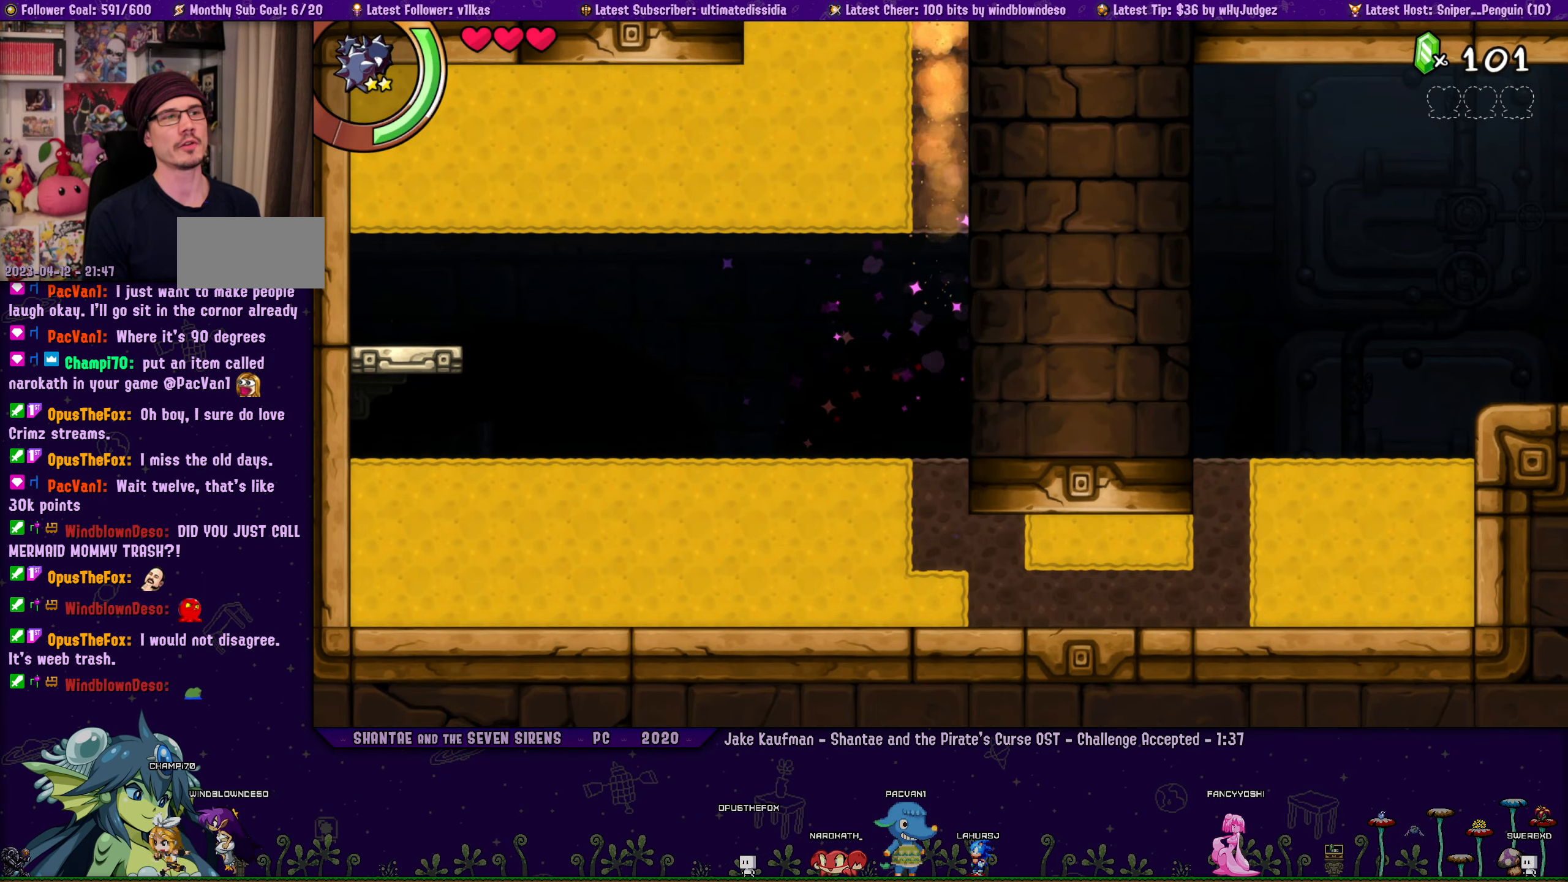
{"buttons": ["DPAD_UP"], "left_stick": "center", "events": [[83, "DPAD_UP", "down"]]}
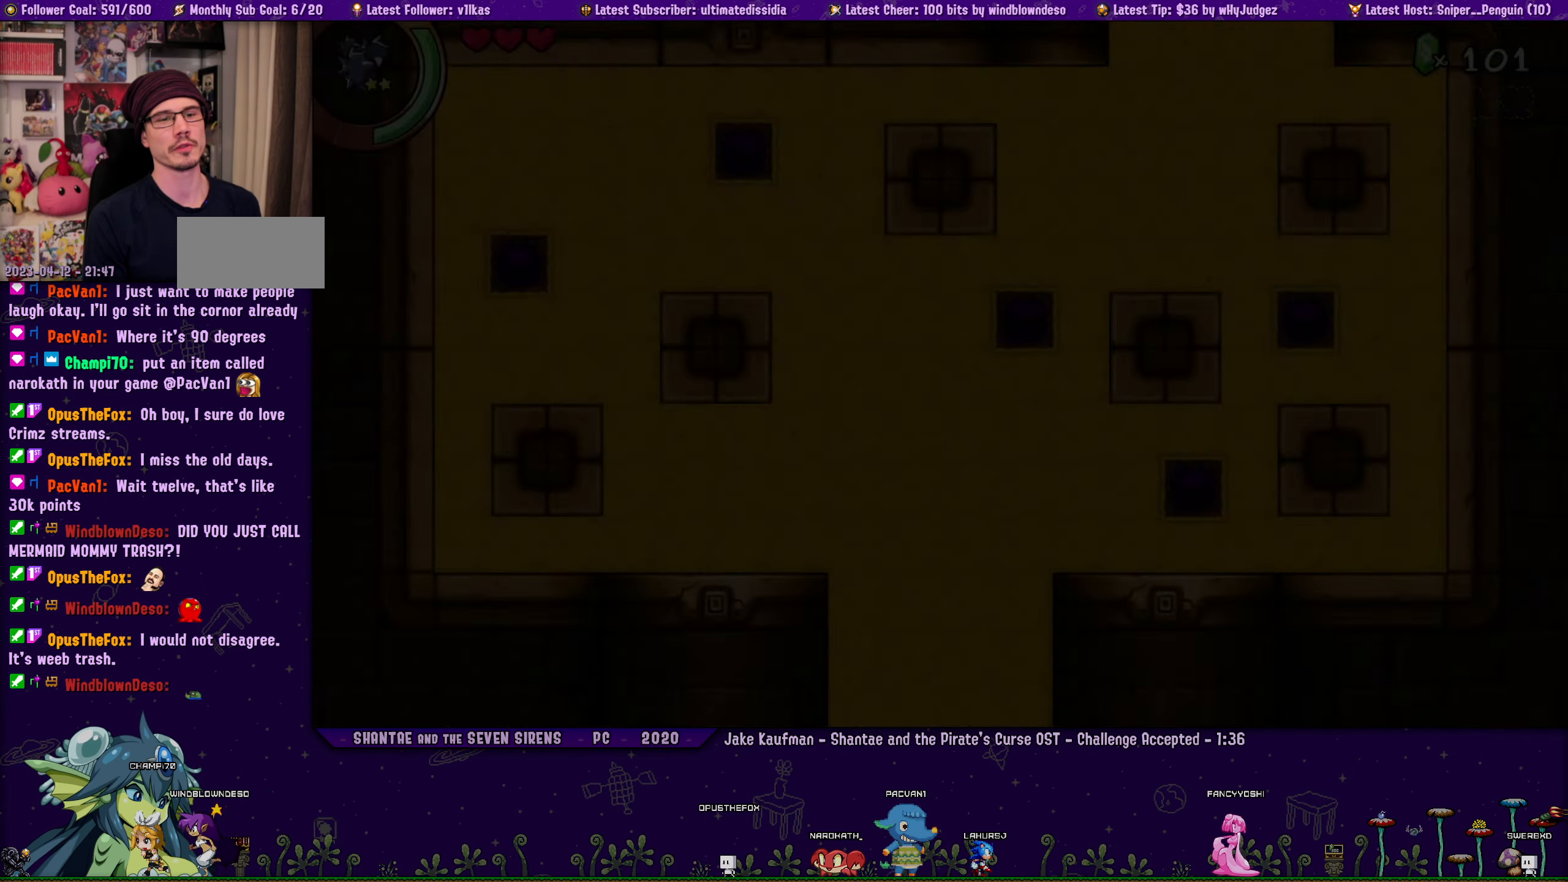
{"buttons": ["DPAD_UP"], "left_stick": "center", "events": [[350, "CIRCLE", "down"], [483, "CIRCLE", "up"]]}
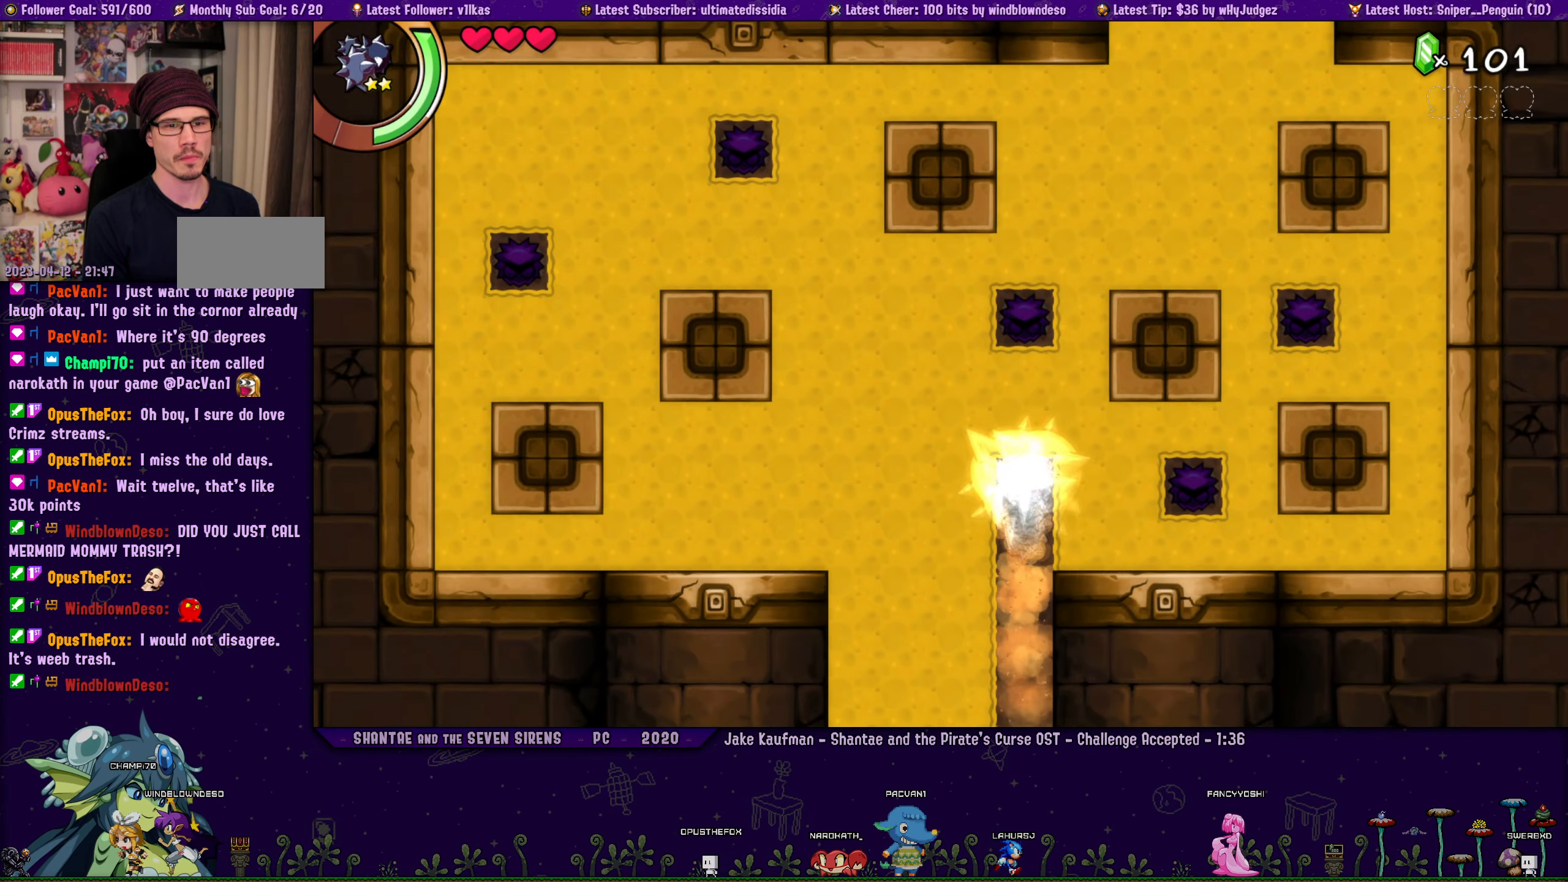
{"buttons": ["DPAD_DOWN"], "left_stick": "center", "events": [[50, "DPAD_RIGHT", "down"], [83, "DPAD_UP", "up"], [183, "DPAD_UP", "down"], [200, "DPAD_RIGHT", "up"], [367, "DPAD_RIGHT", "down"], [367, "DPAD_UP", "up"], [450, "DPAD_DOWN", "down"], [467, "DPAD_RIGHT", "up"]]}
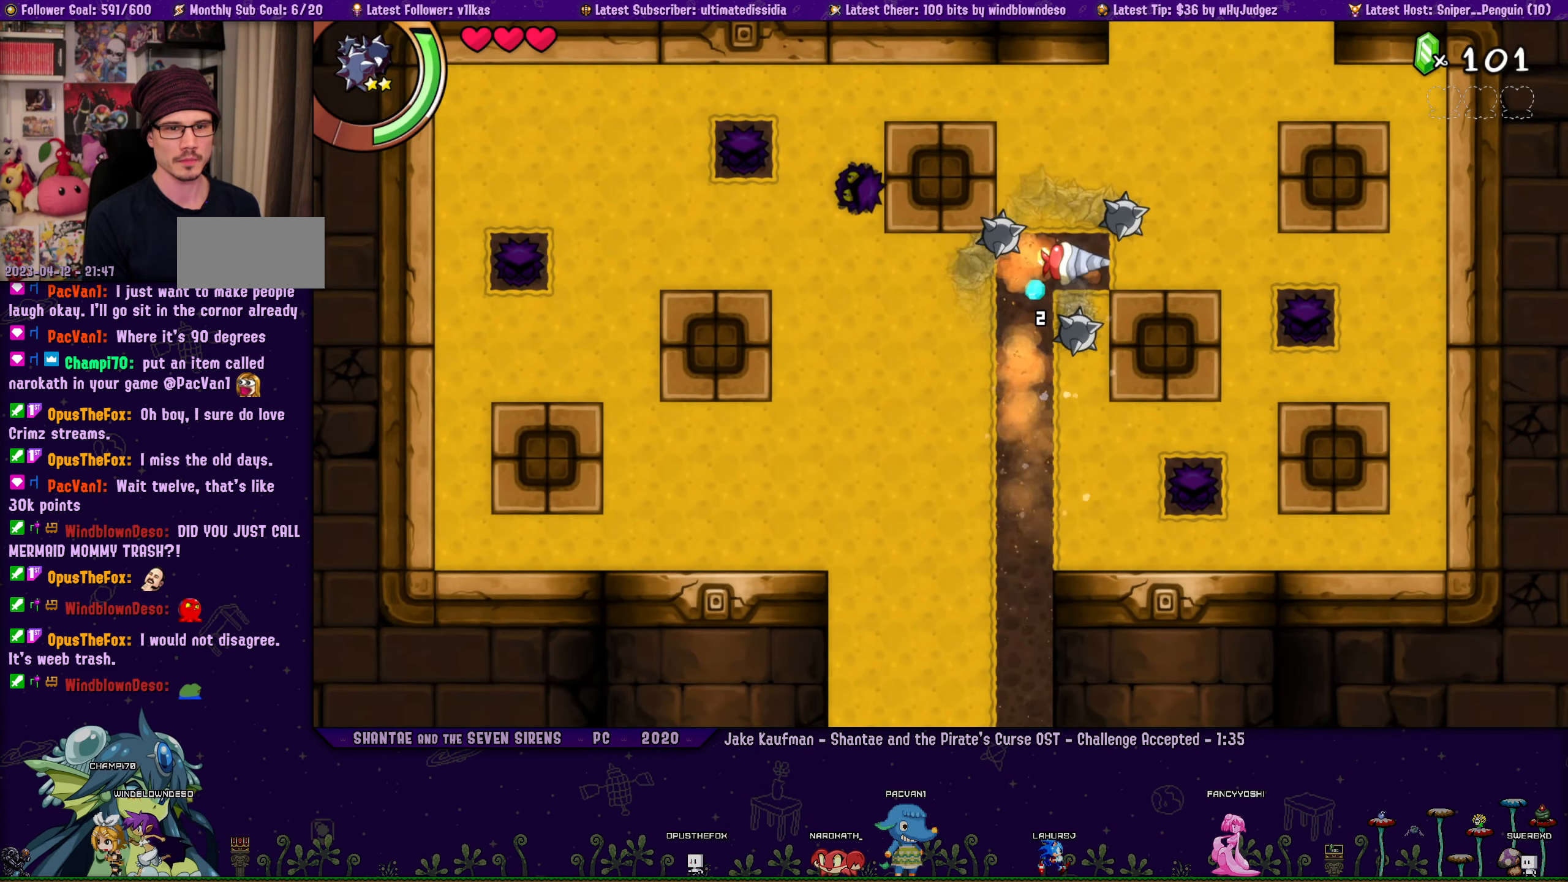
{"buttons": ["DPAD_RIGHT"], "left_stick": "center", "events": [[300, "DPAD_RIGHT", "down"], [333, "DPAD_DOWN", "up"]]}
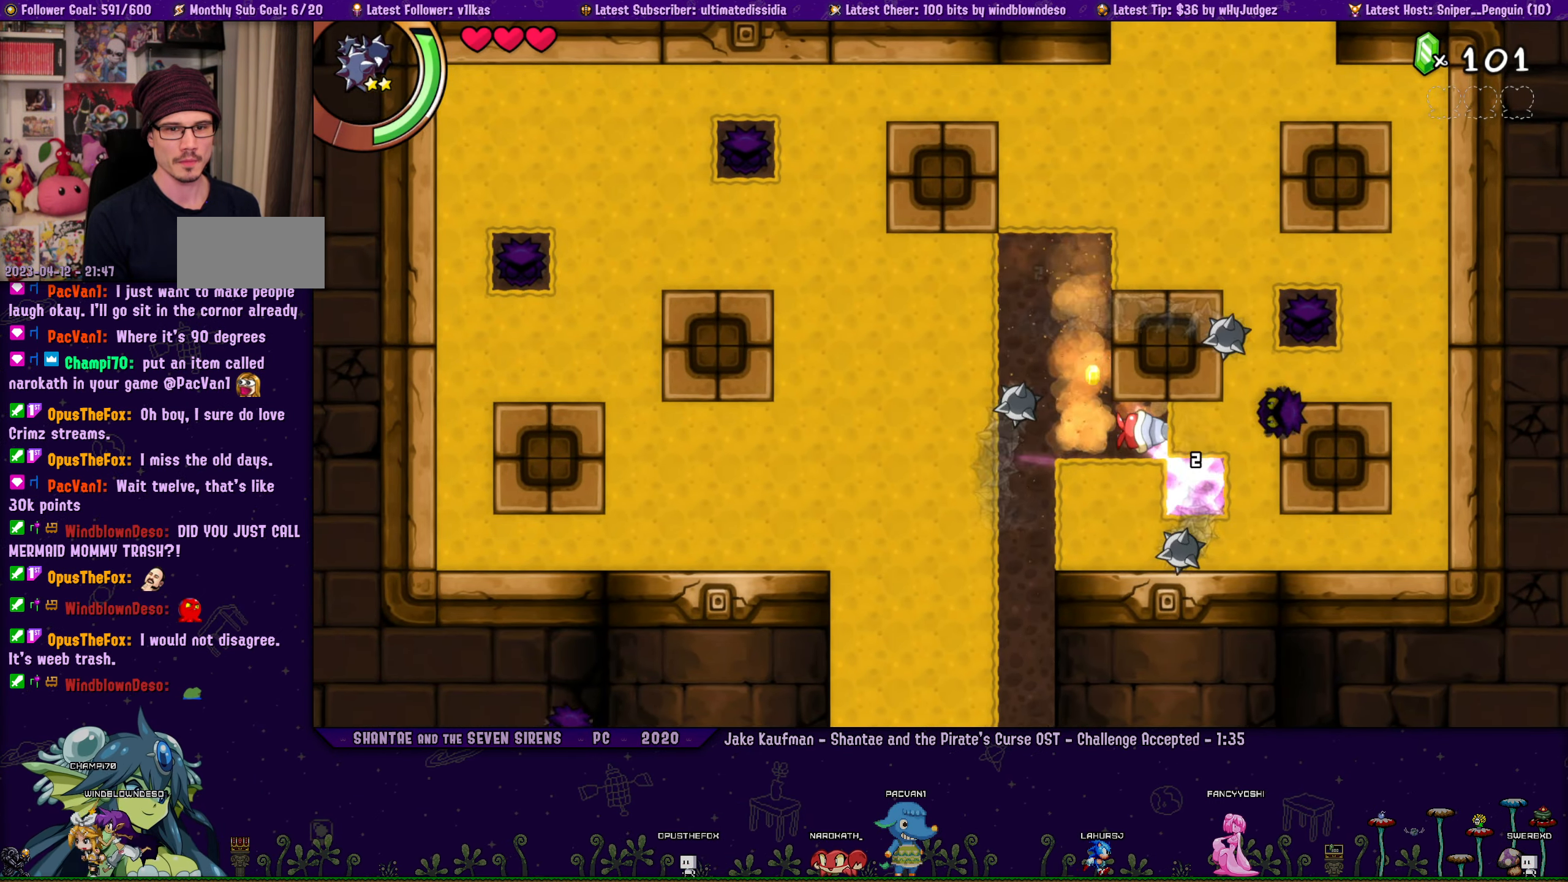
{"buttons": ["DPAD_UP"], "left_stick": "center", "events": [[167, "CIRCLE", "down"], [233, "DPAD_UP", "down"], [283, "DPAD_RIGHT", "up"], [317, "CIRCLE", "up"]]}
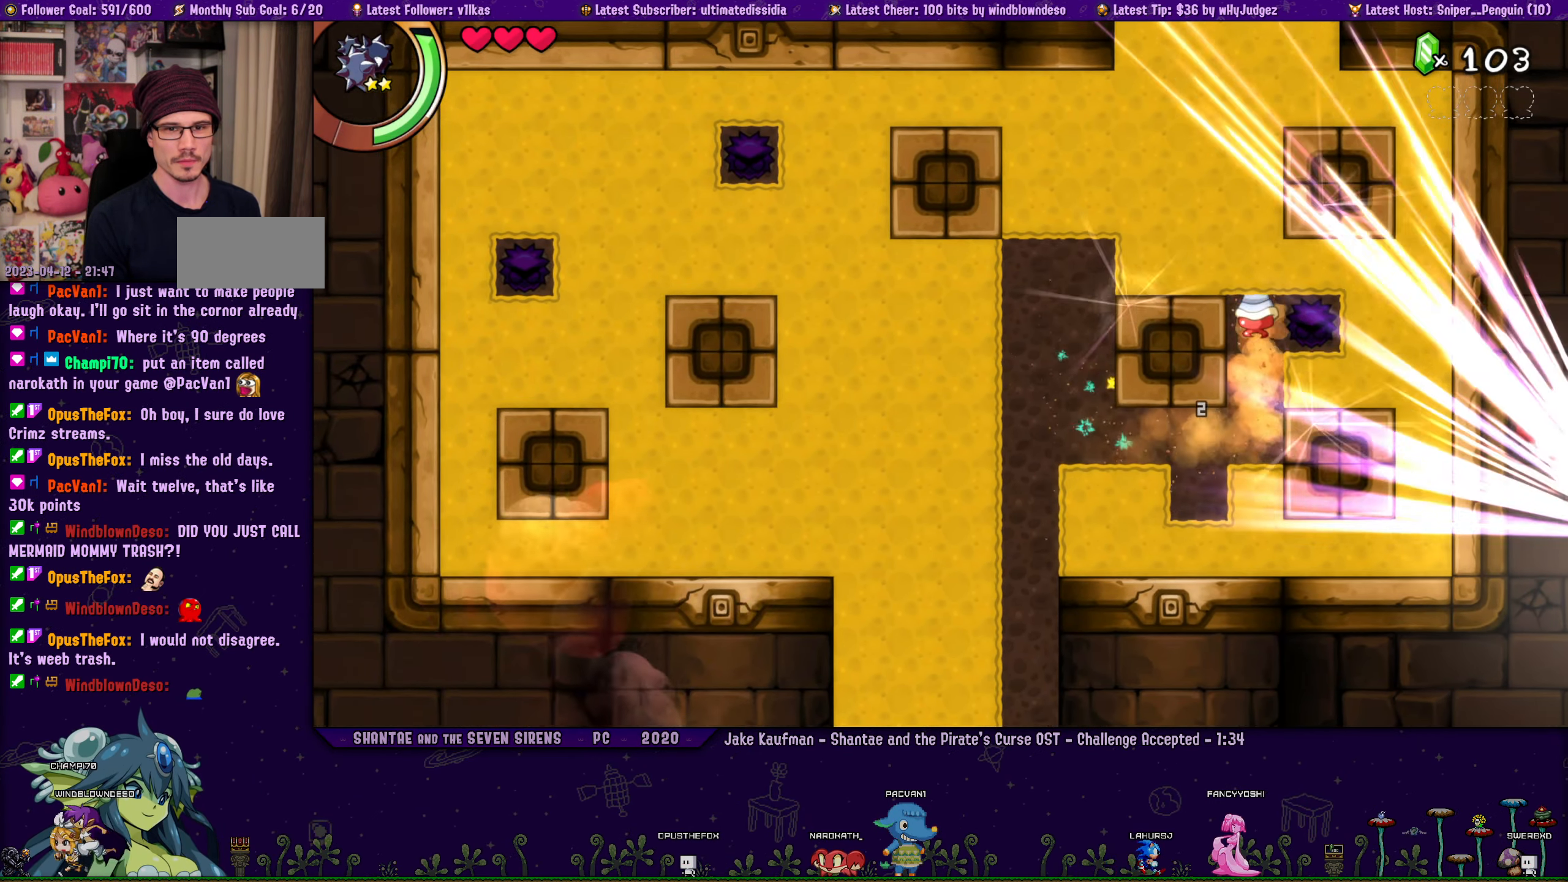
{"buttons": ["DPAD_RIGHT"], "left_stick": "center", "events": [[133, "DPAD_RIGHT", "down"], [133, "DPAD_UP", "up"], [200, "DPAD_DOWN", "down"], [233, "CIRCLE", "down"], [250, "DPAD_RIGHT", "up"], [350, "CIRCLE", "up"], [433, "DPAD_DOWN", "up"], [433, "DPAD_RIGHT", "down"]]}
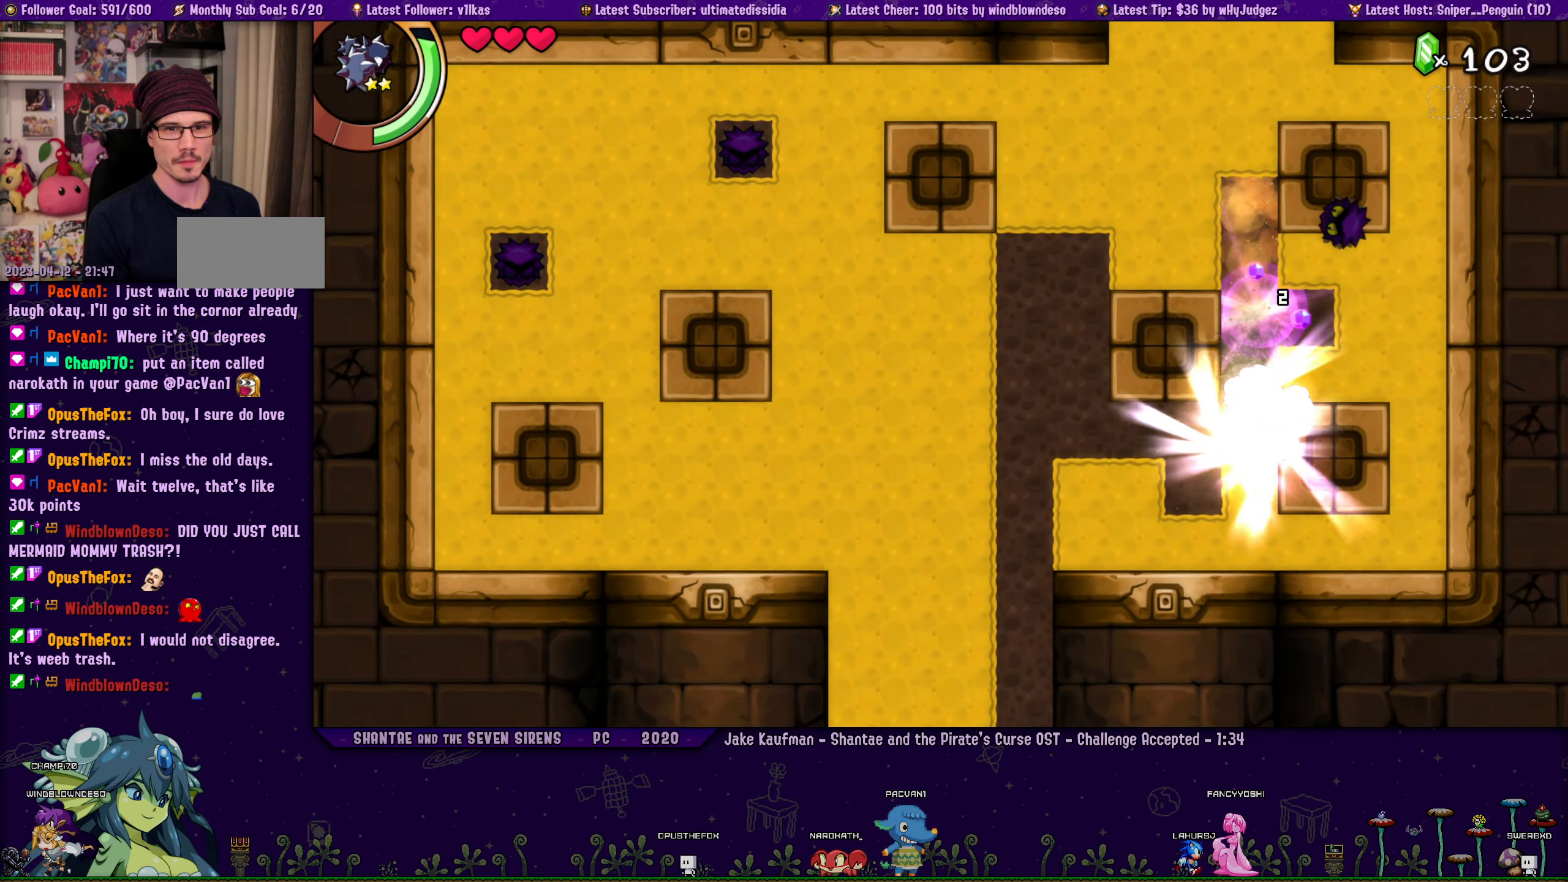
{"buttons": ["DPAD_DOWN", "DPAD_RIGHT"], "left_stick": "center", "events": [[67, "DPAD_UP", "down"], [117, "DPAD_RIGHT", "up"], [250, "DPAD_LEFT", "down"], [300, "DPAD_UP", "up"], [350, "DPAD_LEFT", "up"], [350, "DPAD_RIGHT", "down"], [500, "DPAD_DOWN", "down"]]}
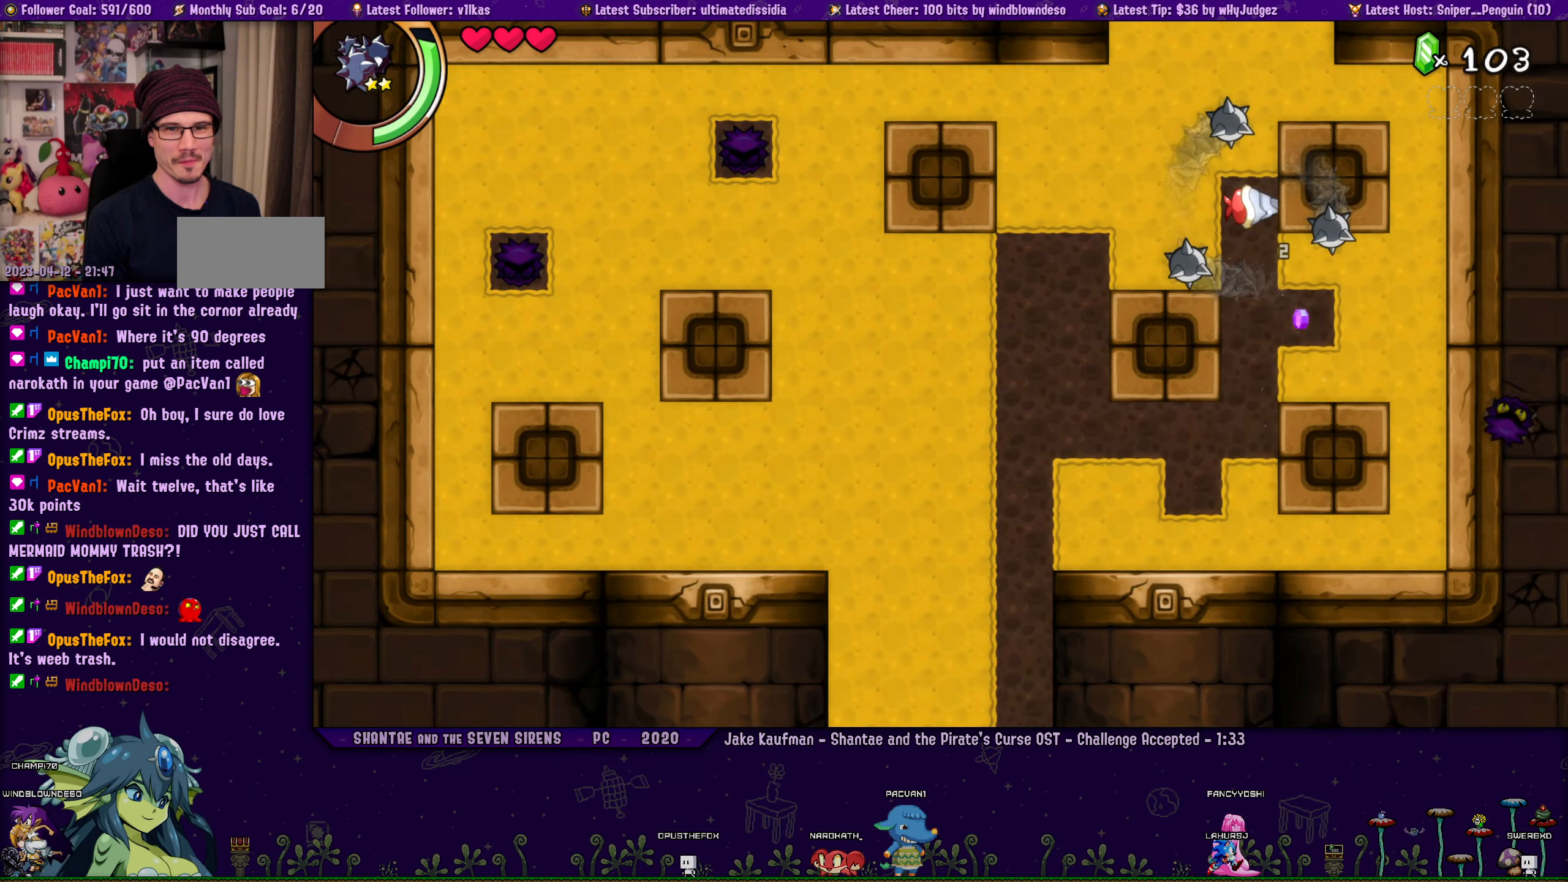
{"buttons": ["CIRCLE", "DPAD_LEFT"], "left_stick": "center", "events": [[34, "DPAD_RIGHT", "up"], [184, "DPAD_RIGHT", "down"], [217, "DPAD_DOWN", "up"], [334, "DPAD_UP", "down"], [384, "DPAD_RIGHT", "up"], [450, "CIRCLE", "down"], [450, "DPAD_LEFT", "down"], [467, "DPAD_UP", "up"]]}
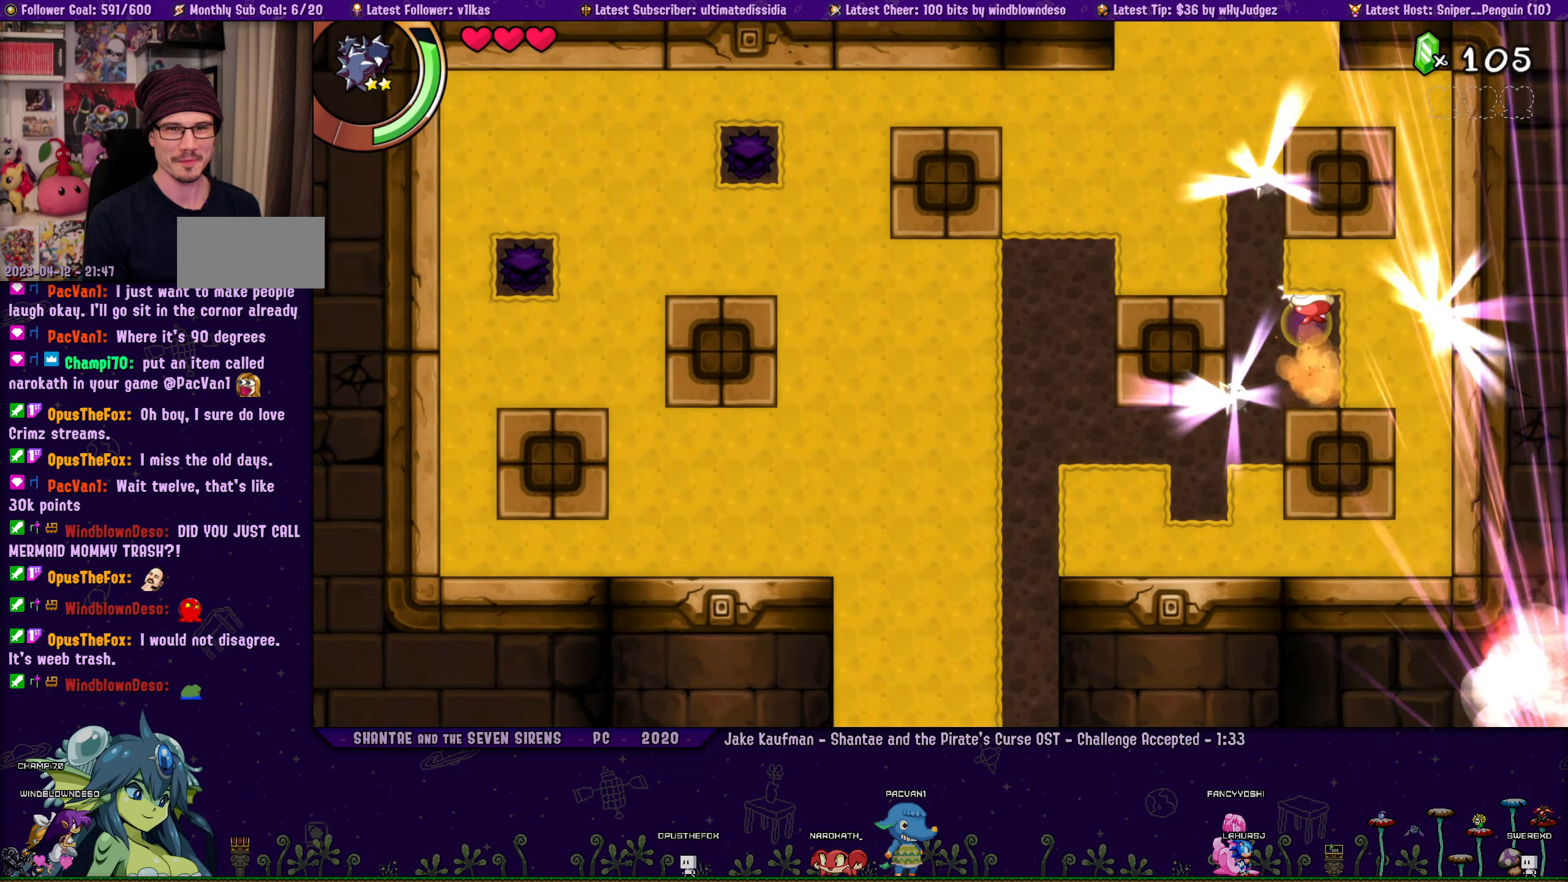
{"buttons": ["DPAD_UP"], "left_stick": "center", "events": [[84, "CIRCLE", "up"], [184, "DPAD_LEFT", "up"], [200, "DPAD_UP", "down"]]}
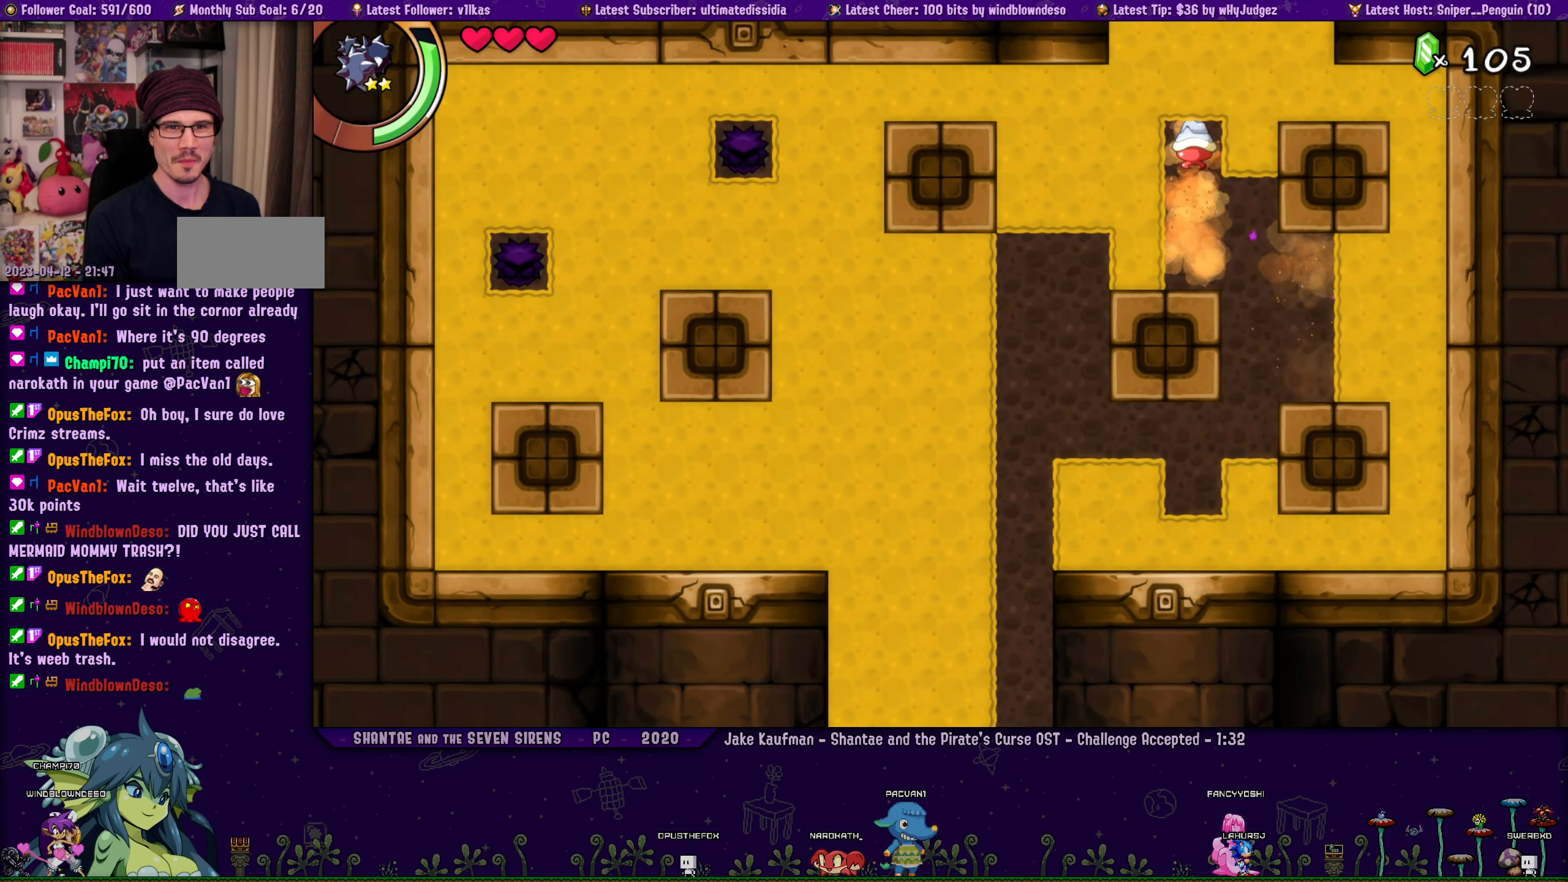
{"buttons": ["DPAD_UP"], "left_stick": "center", "events": []}
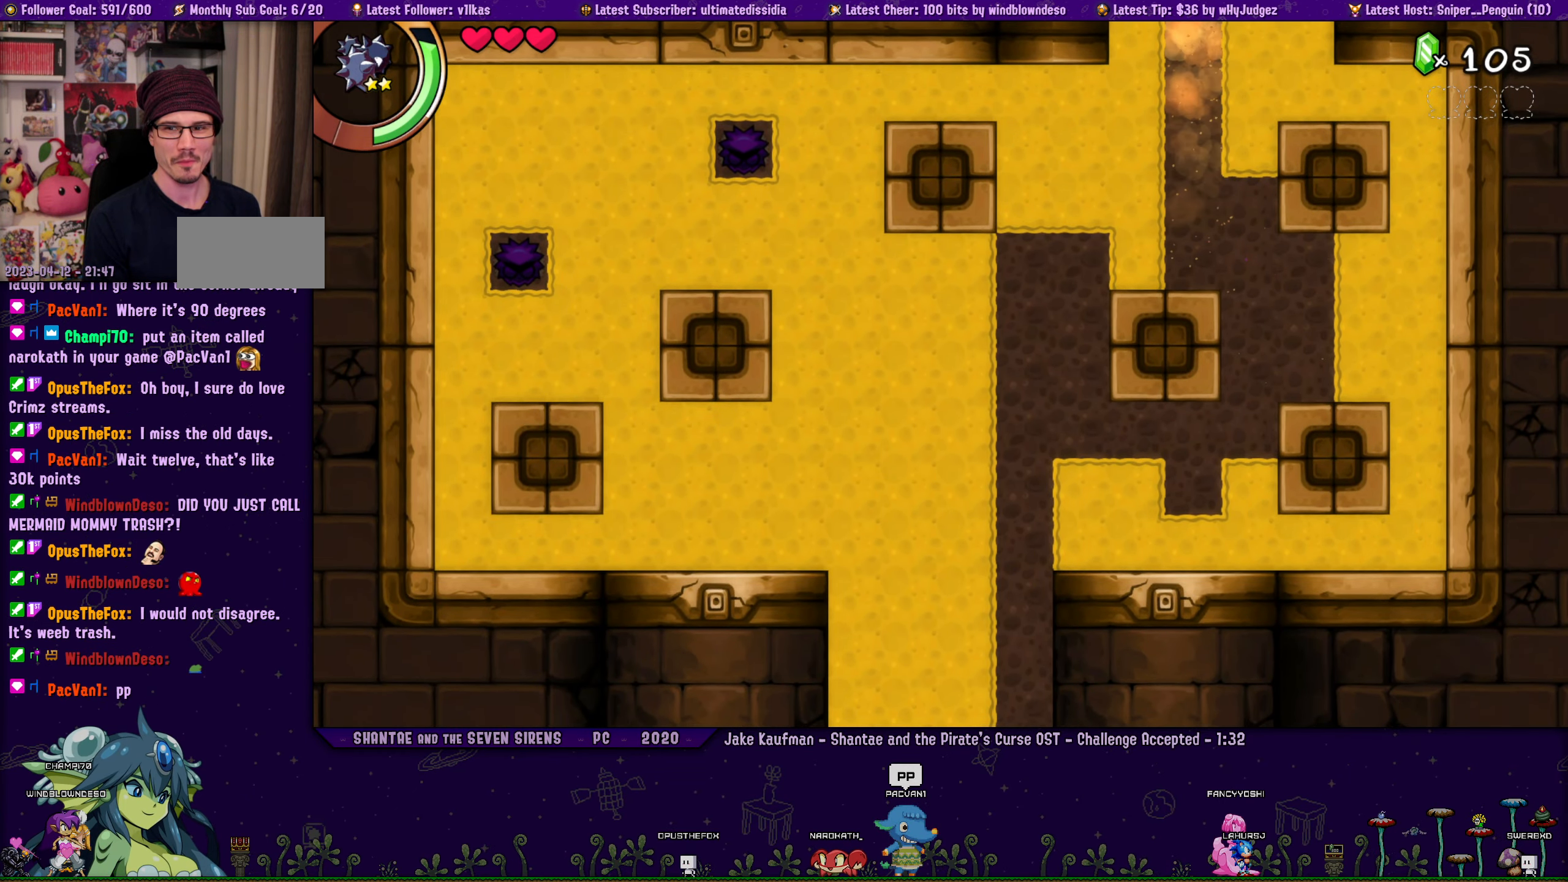
{"buttons": ["DPAD_UP"], "left_stick": "center", "events": [[50, "DPAD_UP", "up"], [200, "DPAD_UP", "down"]]}
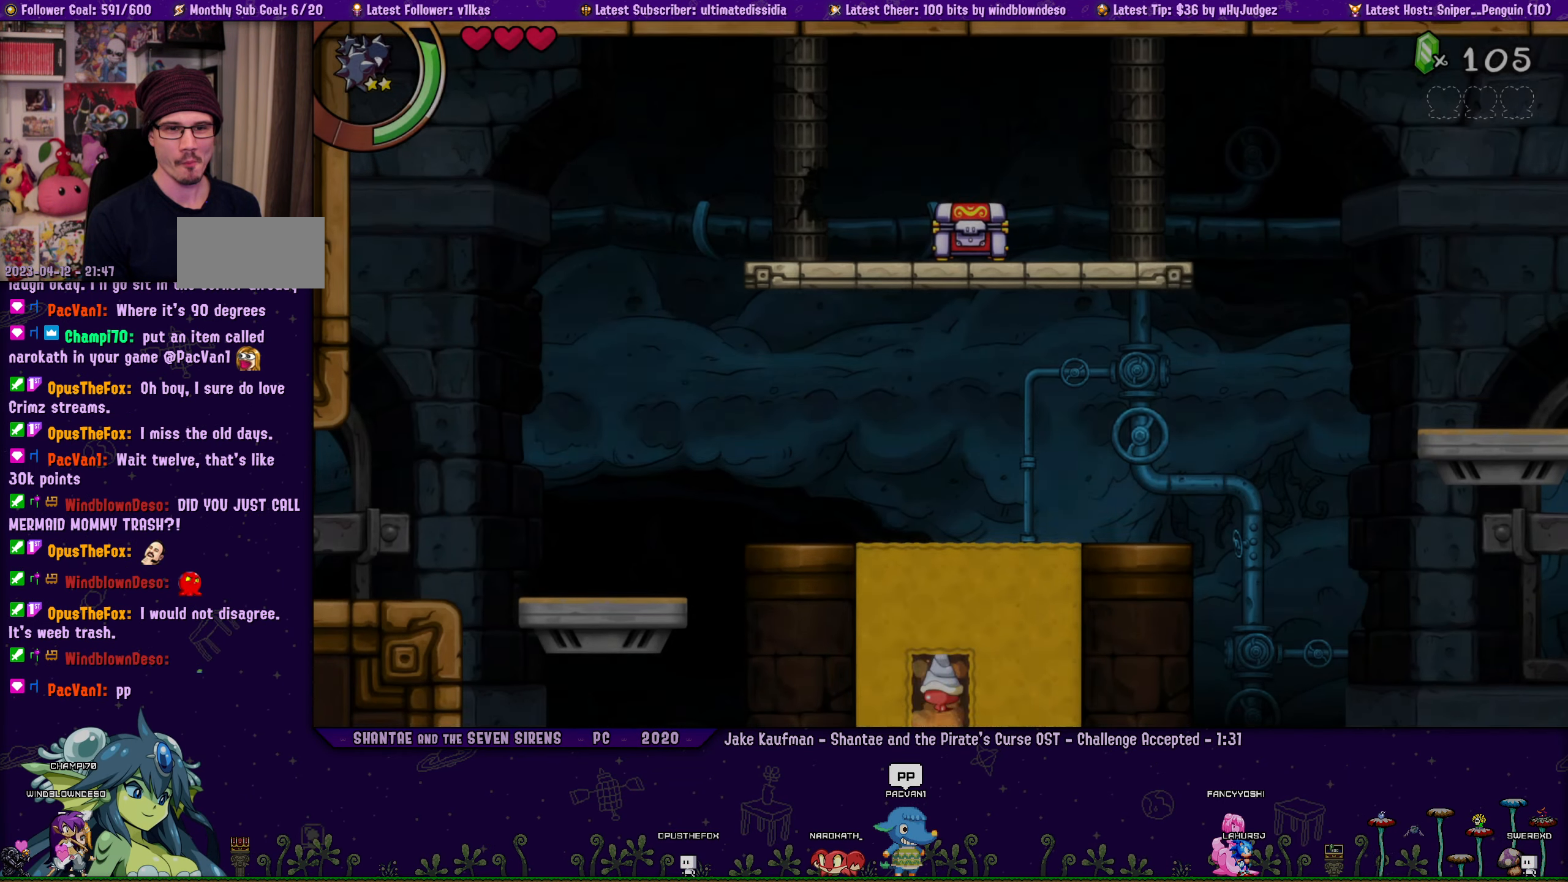
{"buttons": [], "left_stick": "center", "events": [[400, "DPAD_UP", "up"]]}
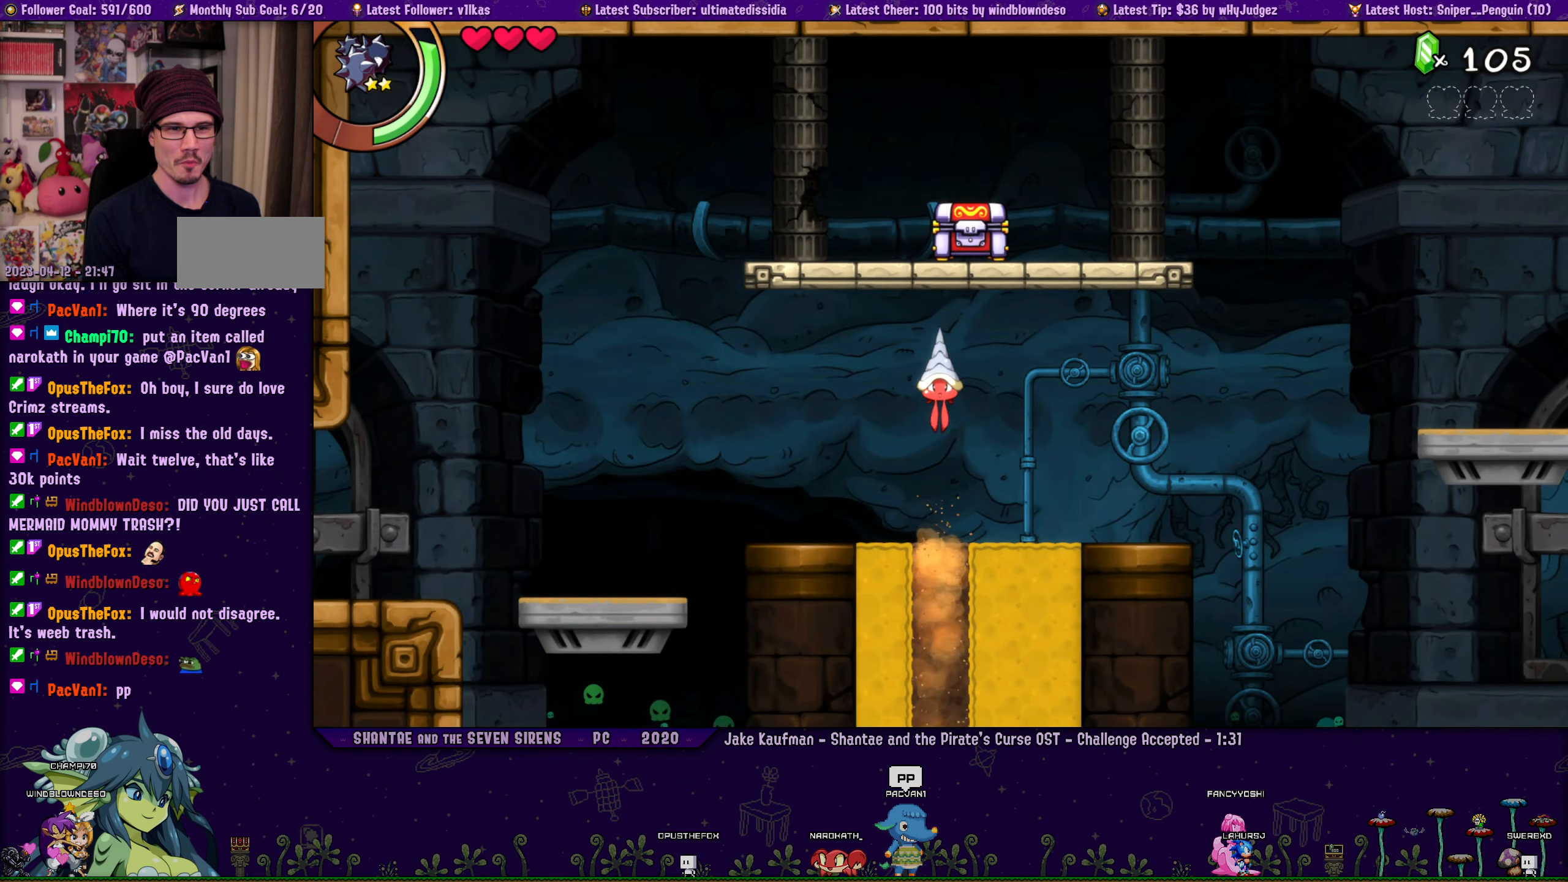
{"buttons": ["CROSS"], "left_stick": "center", "events": [[450, "CROSS", "down"]]}
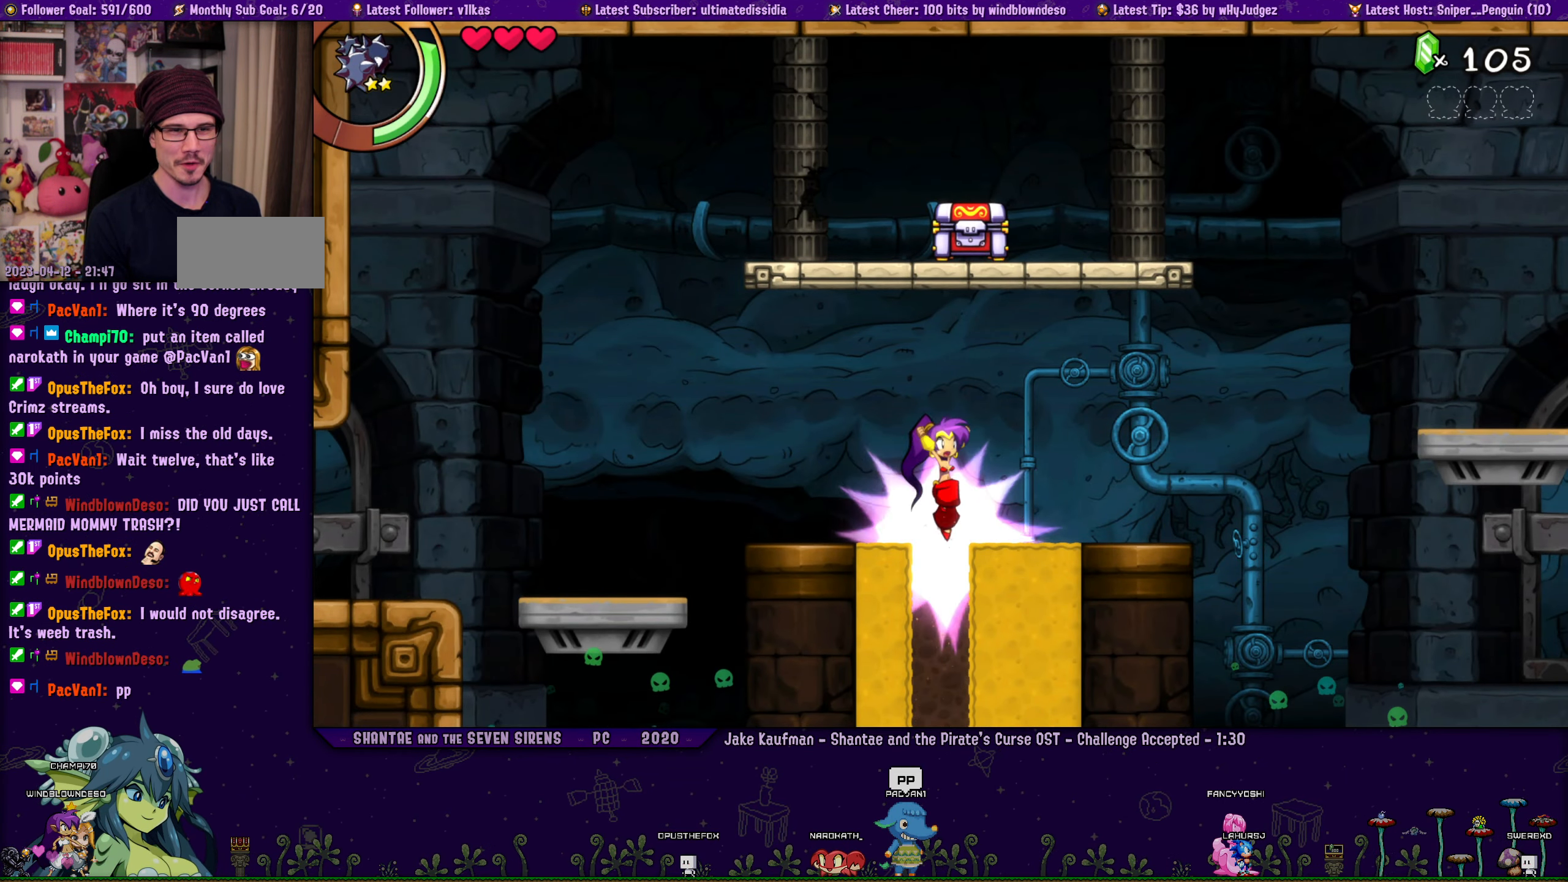
{"buttons": [], "left_stick": "center", "events": [[50, "SQUARE", "down"], [100, "DPAD_UP", "down"], [200, "R1", "down"], [250, "SQUARE", "up"], [384, "R1", "up"], [450, "CROSS", "up"], [500, "DPAD_UP", "up"]]}
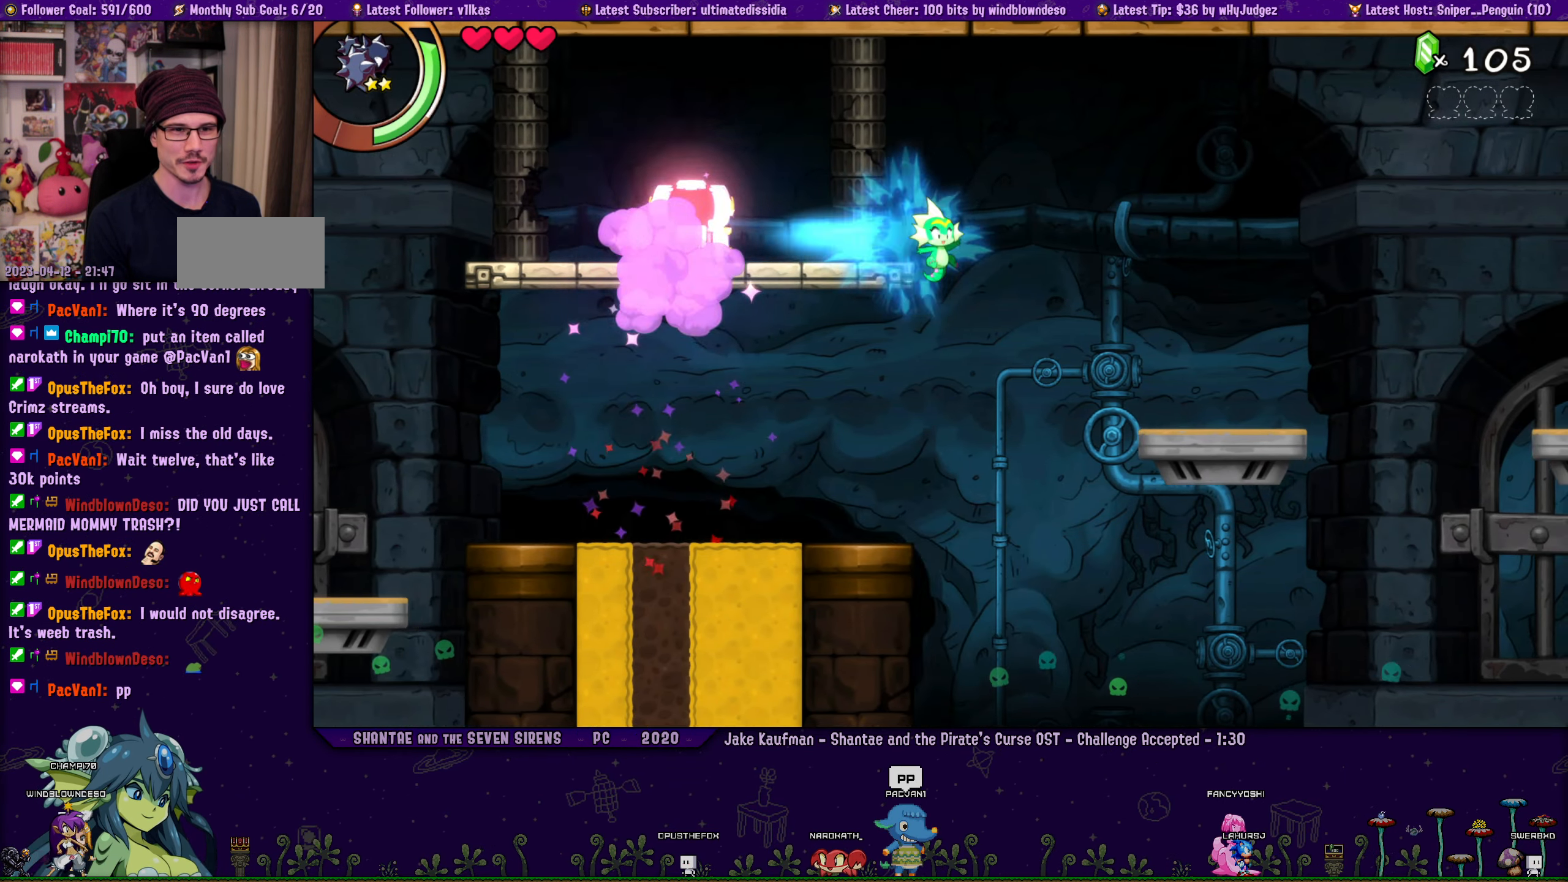
{"buttons": ["CROSS"], "left_stick": "center", "events": [[50, "DPAD_LEFT", "down"], [384, "DPAD_LEFT", "up"], [484, "CROSS", "down"]]}
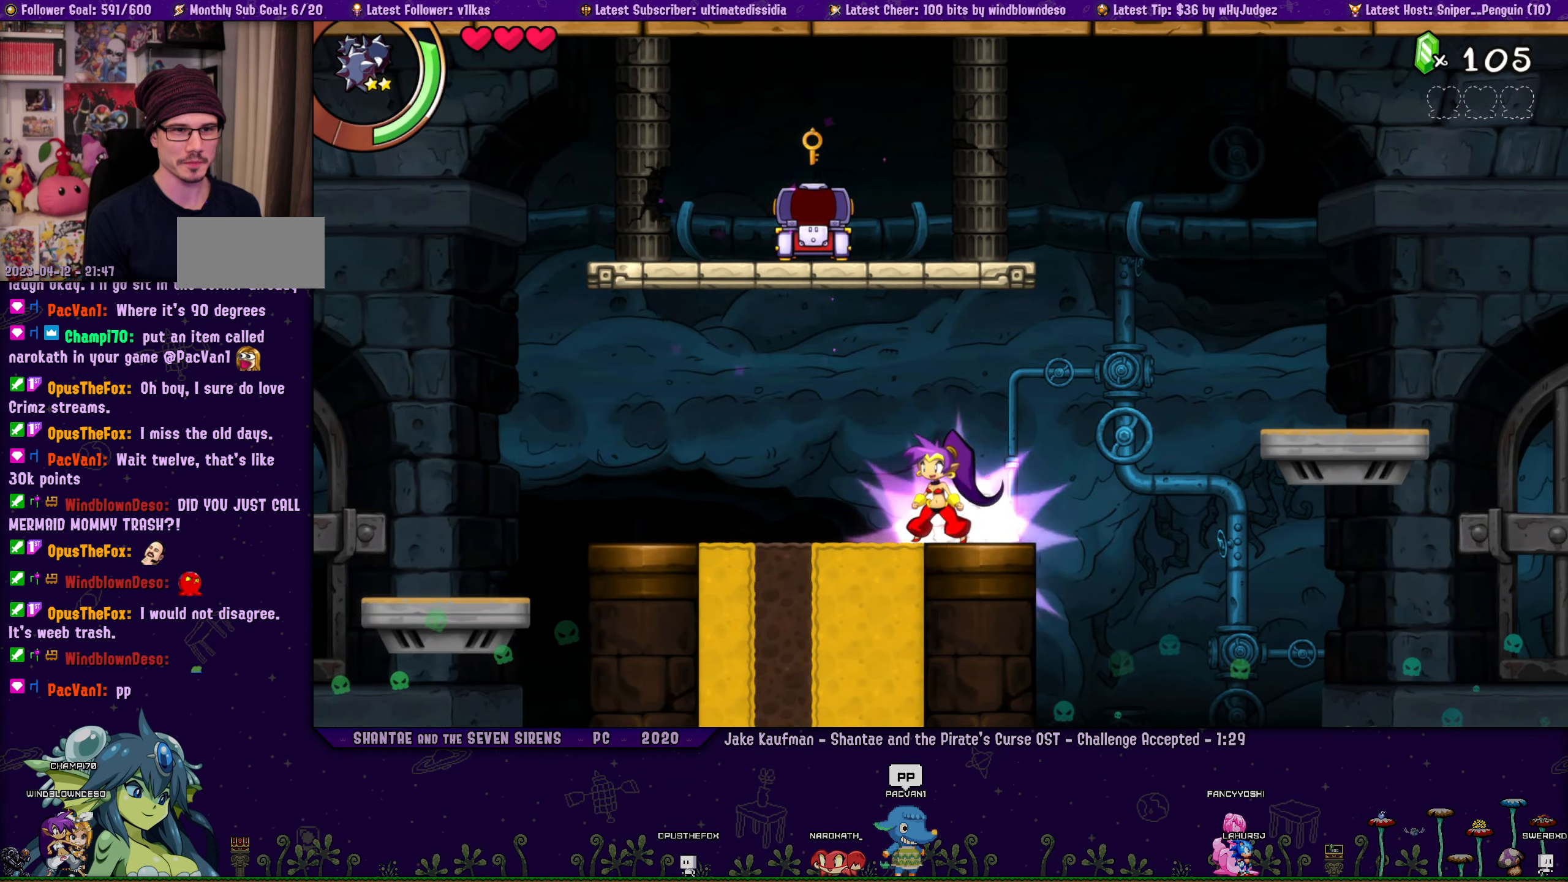
{"buttons": [], "left_stick": "center", "events": [[150, "R1", "down"], [384, "R1", "up"], [434, "CROSS", "up"]]}
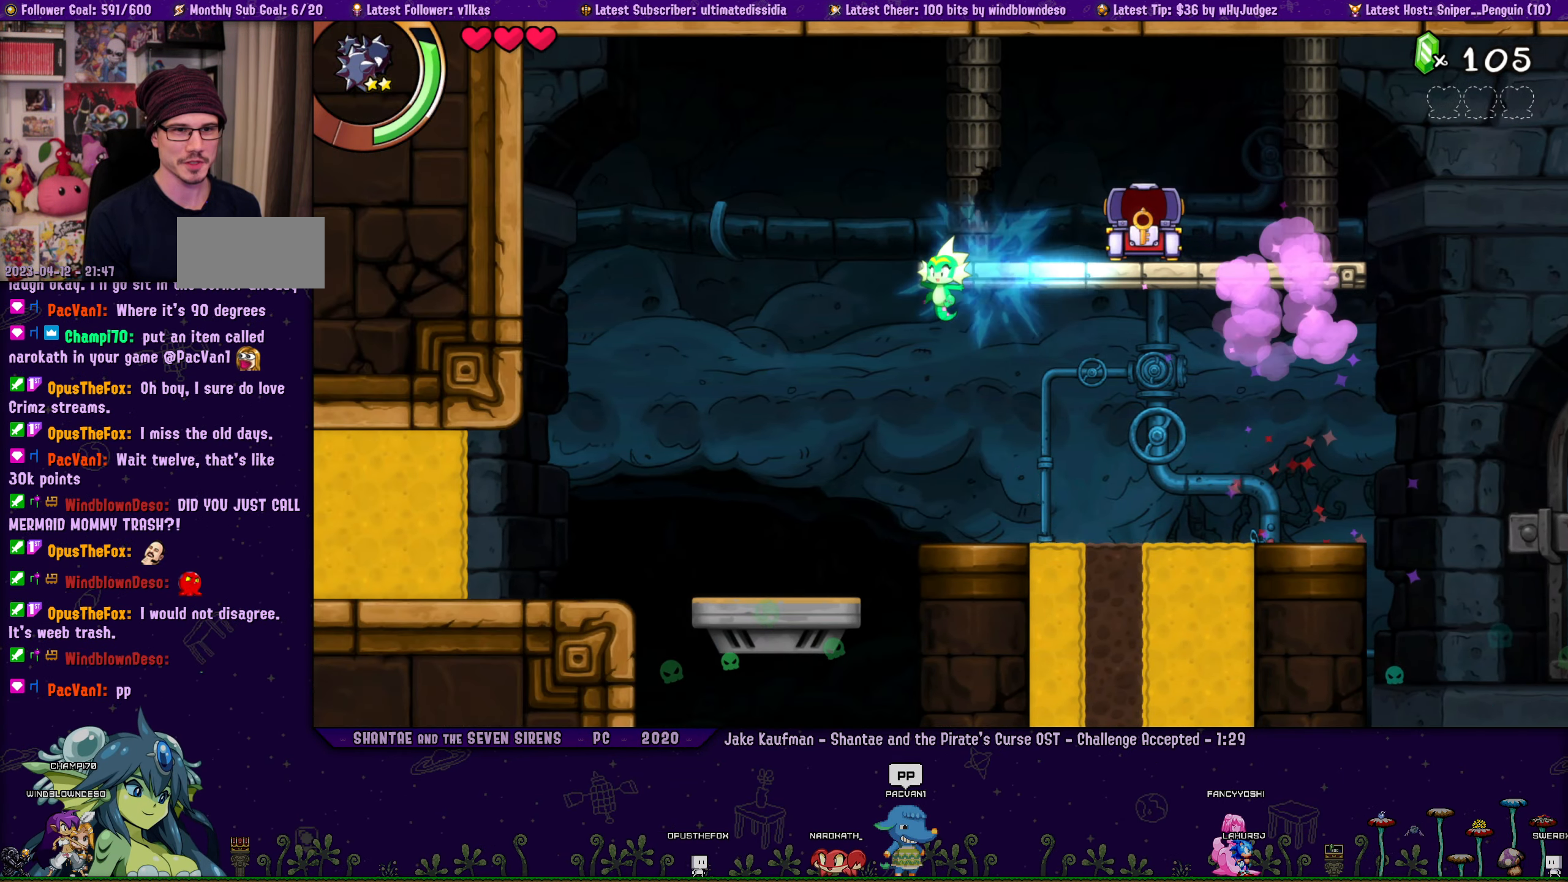
{"buttons": ["CROSS"], "left_stick": "center", "events": [[17, "DPAD_RIGHT", "down"], [217, "DPAD_RIGHT", "up"], [300, "CROSS", "down"]]}
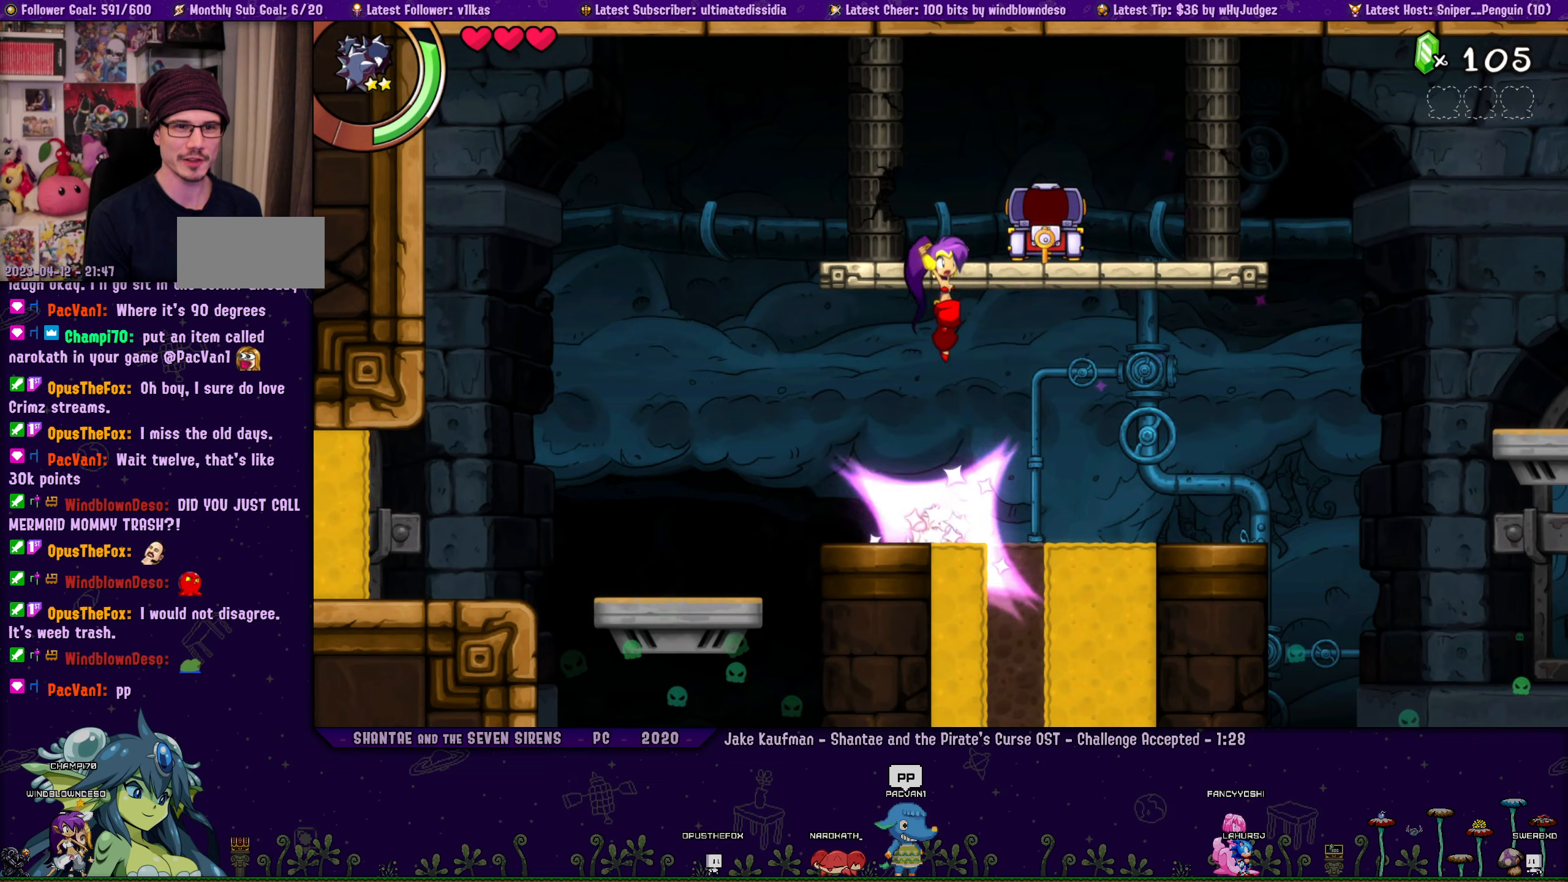
{"buttons": ["DPAD_LEFT"], "left_stick": "center", "events": [[33, "DPAD_UP", "down"], [116, "R1", "down"], [283, "R1", "up"], [316, "CROSS", "up"], [333, "DPAD_UP", "up"], [466, "DPAD_LEFT", "down"]]}